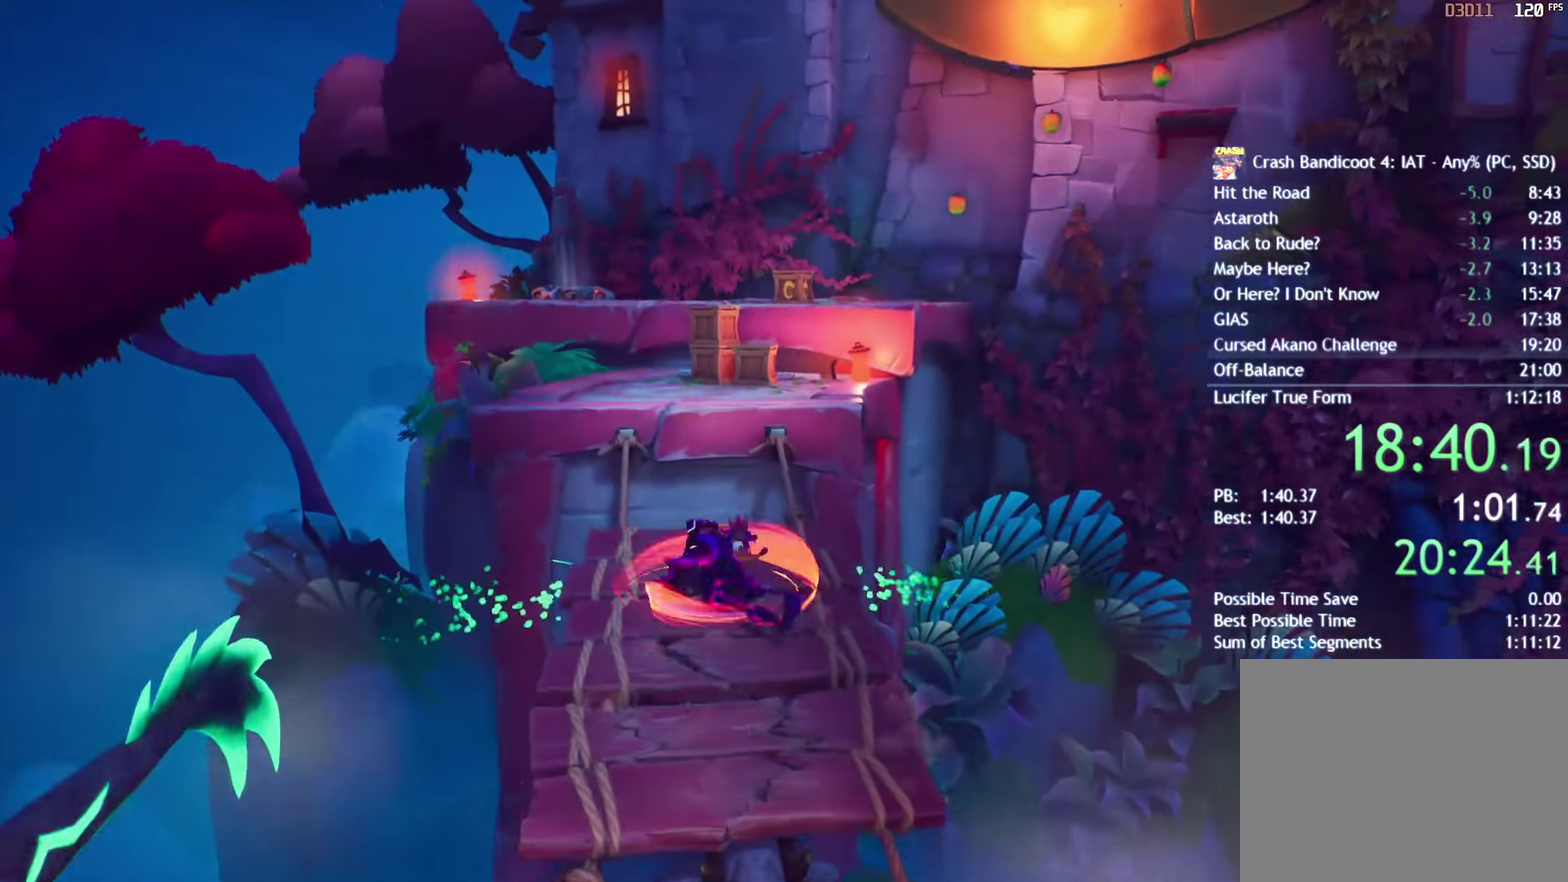
Gameplay with a controller (PlayStation layout); each line is a JSON object with the inputs held at the frame after it. "events" lists button and stick changes between this image and that frame as [ms after this image, input, new state], when the widget could be followed in between. Not read: R1.
{"buttons": [], "left_stick": "up-left", "right_stick": "center", "events": [[100, "CIRCLE", "down"], [183, "CIRCLE", "up"], [200, "left_stick", "up"], [250, "SQUARE", "down"], [267, "left_stick", "up-left"], [283, "CROSS", "down"], [317, "SQUARE", "up"], [367, "CROSS", "up"]]}
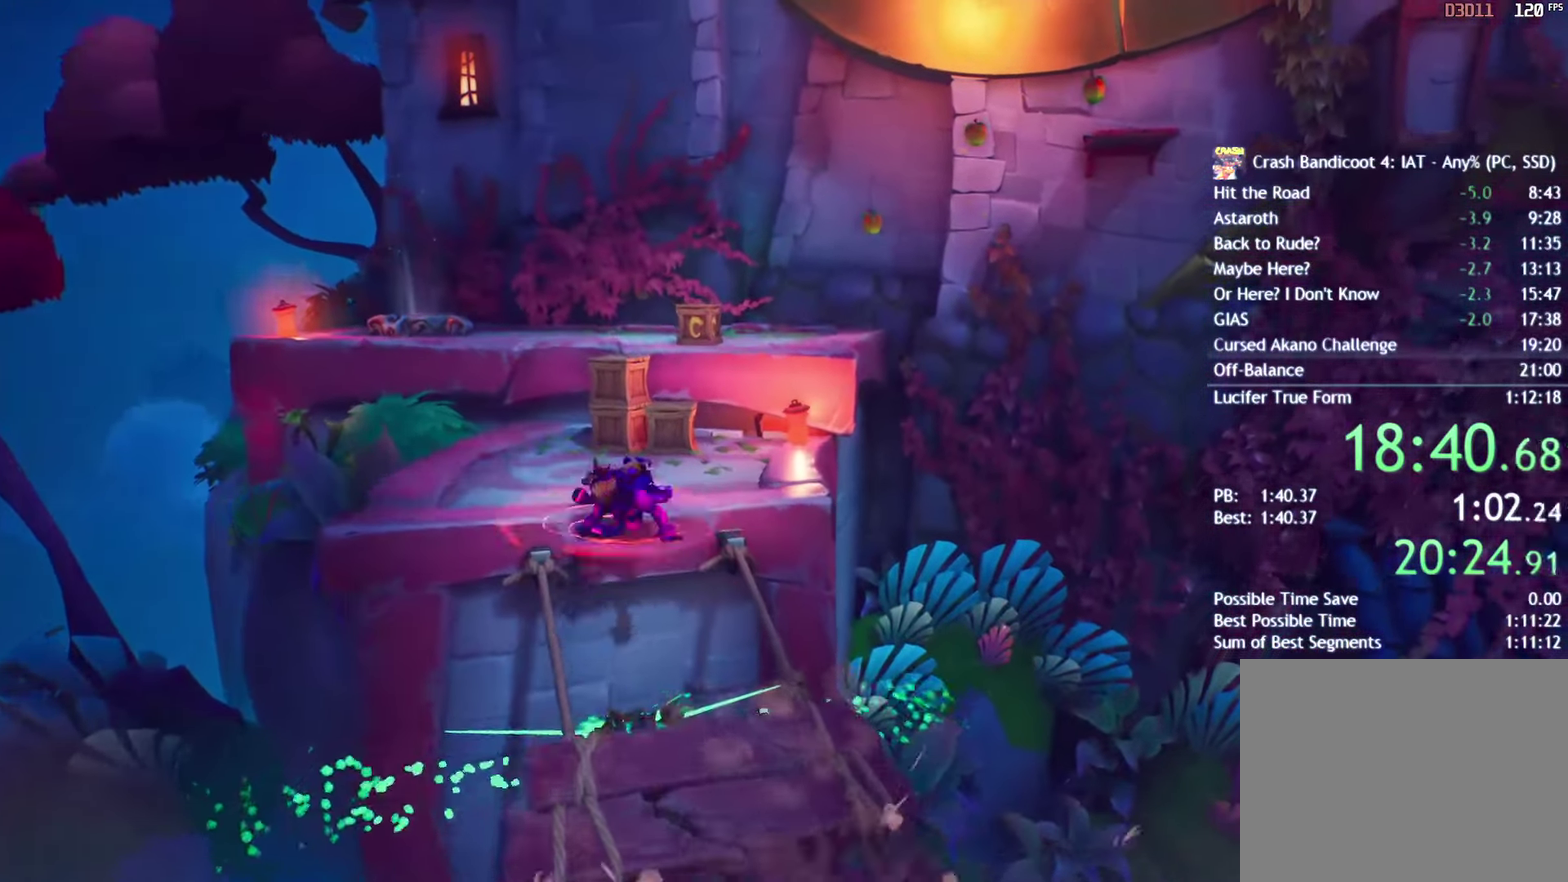
{"buttons": ["CROSS", "SQUARE"], "left_stick": "up", "right_stick": "center", "events": [[150, "left_stick", "up"], [267, "CIRCLE", "down"], [350, "CIRCLE", "up"], [433, "SQUARE", "down"], [467, "CROSS", "down"]]}
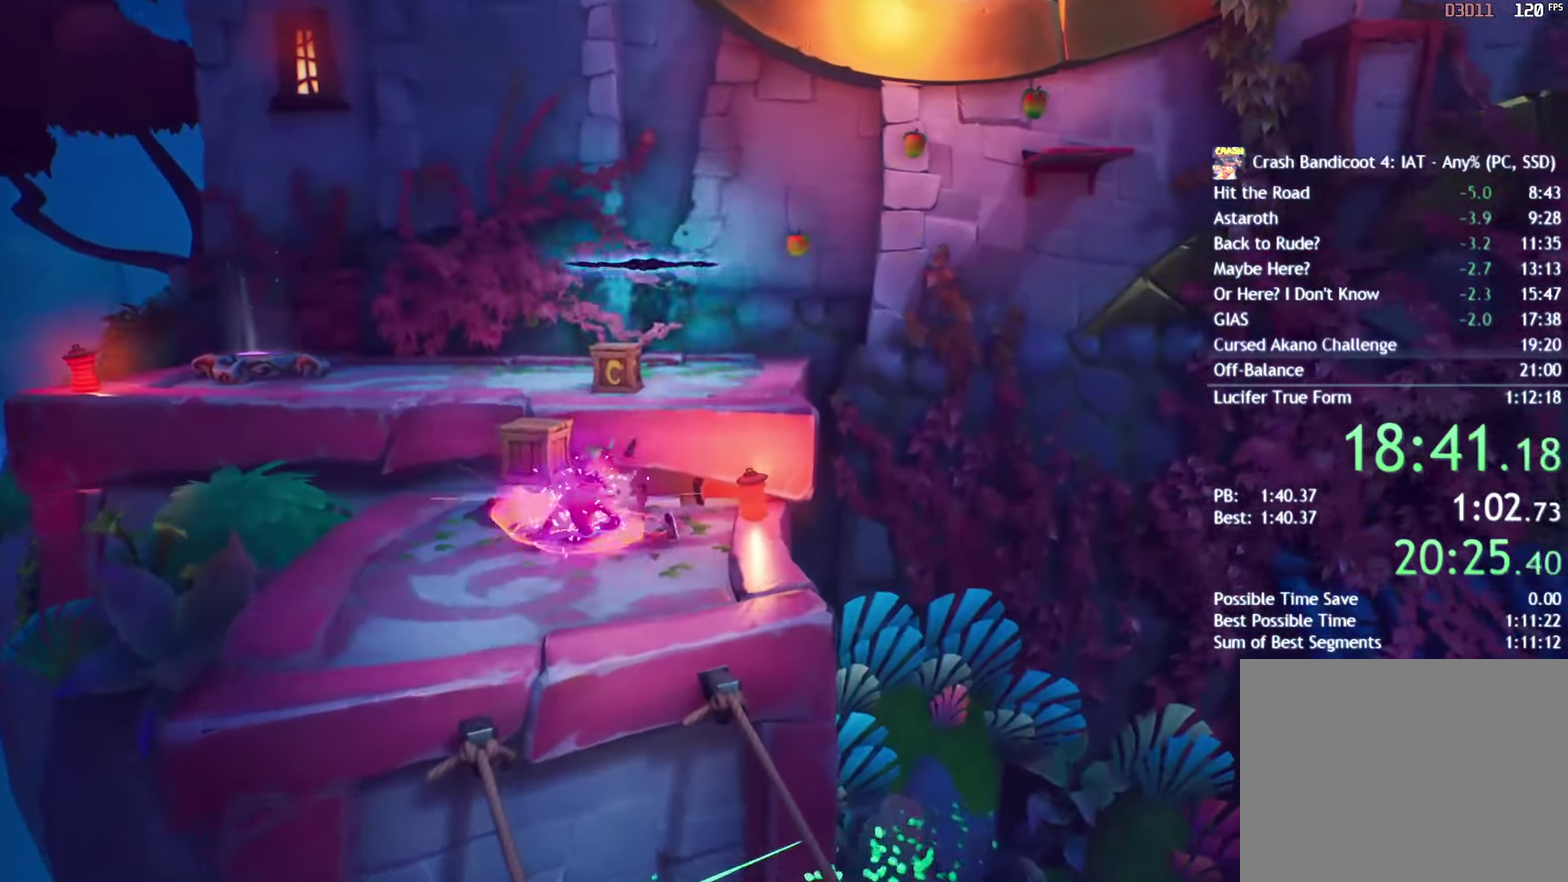
{"buttons": ["CIRCLE"], "left_stick": "up-right", "right_stick": "center", "events": [[17, "SQUARE", "up"], [133, "CROSS", "up"], [500, "CIRCLE", "down"], [500, "left_stick", "up-right"]]}
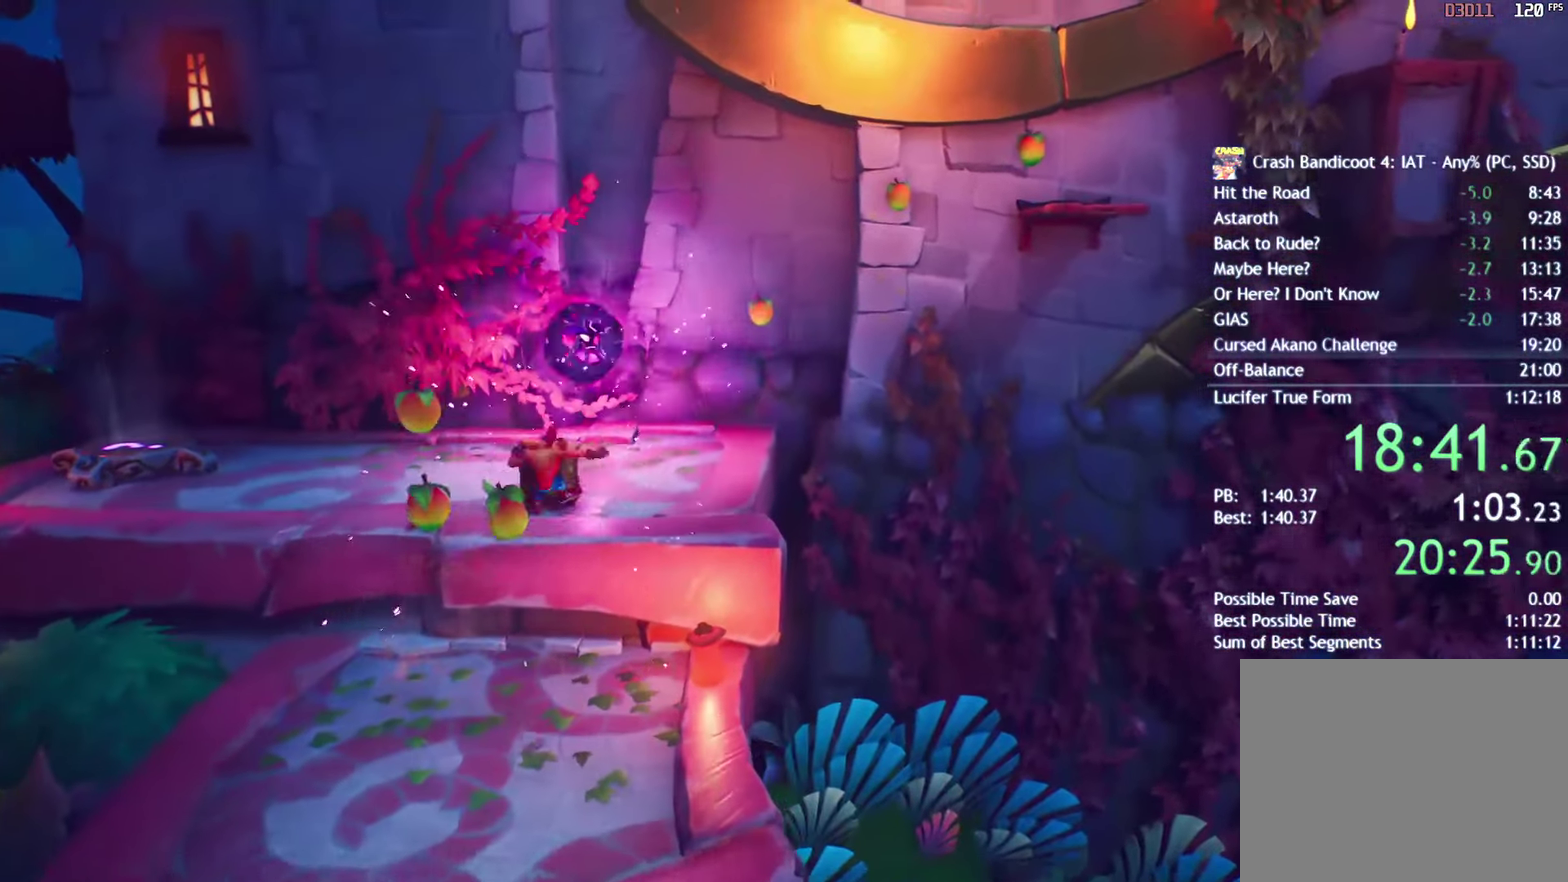
{"buttons": ["CROSS"], "left_stick": "right", "right_stick": "center", "events": [[83, "CIRCLE", "up"], [200, "SQUARE", "down"], [317, "SQUARE", "up"], [450, "CROSS", "down"], [500, "left_stick", "right"]]}
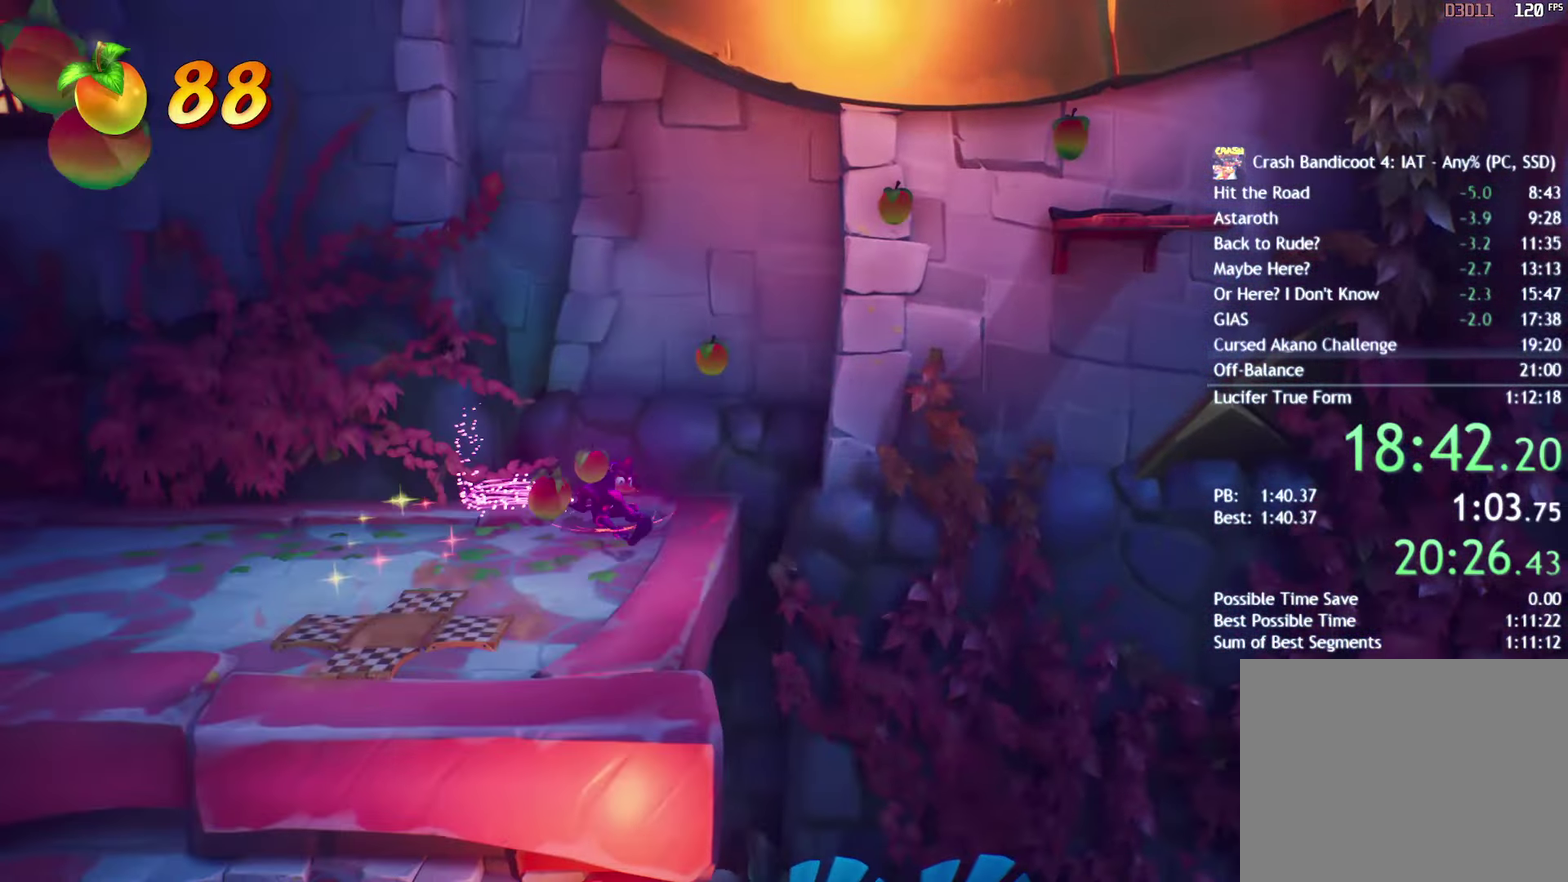
{"buttons": [], "left_stick": "right", "right_stick": "center", "events": [[100, "CROSS", "up"], [133, "R2", "down"], [283, "R2", "up"], [317, "left_stick", "up-right"], [500, "left_stick", "right"]]}
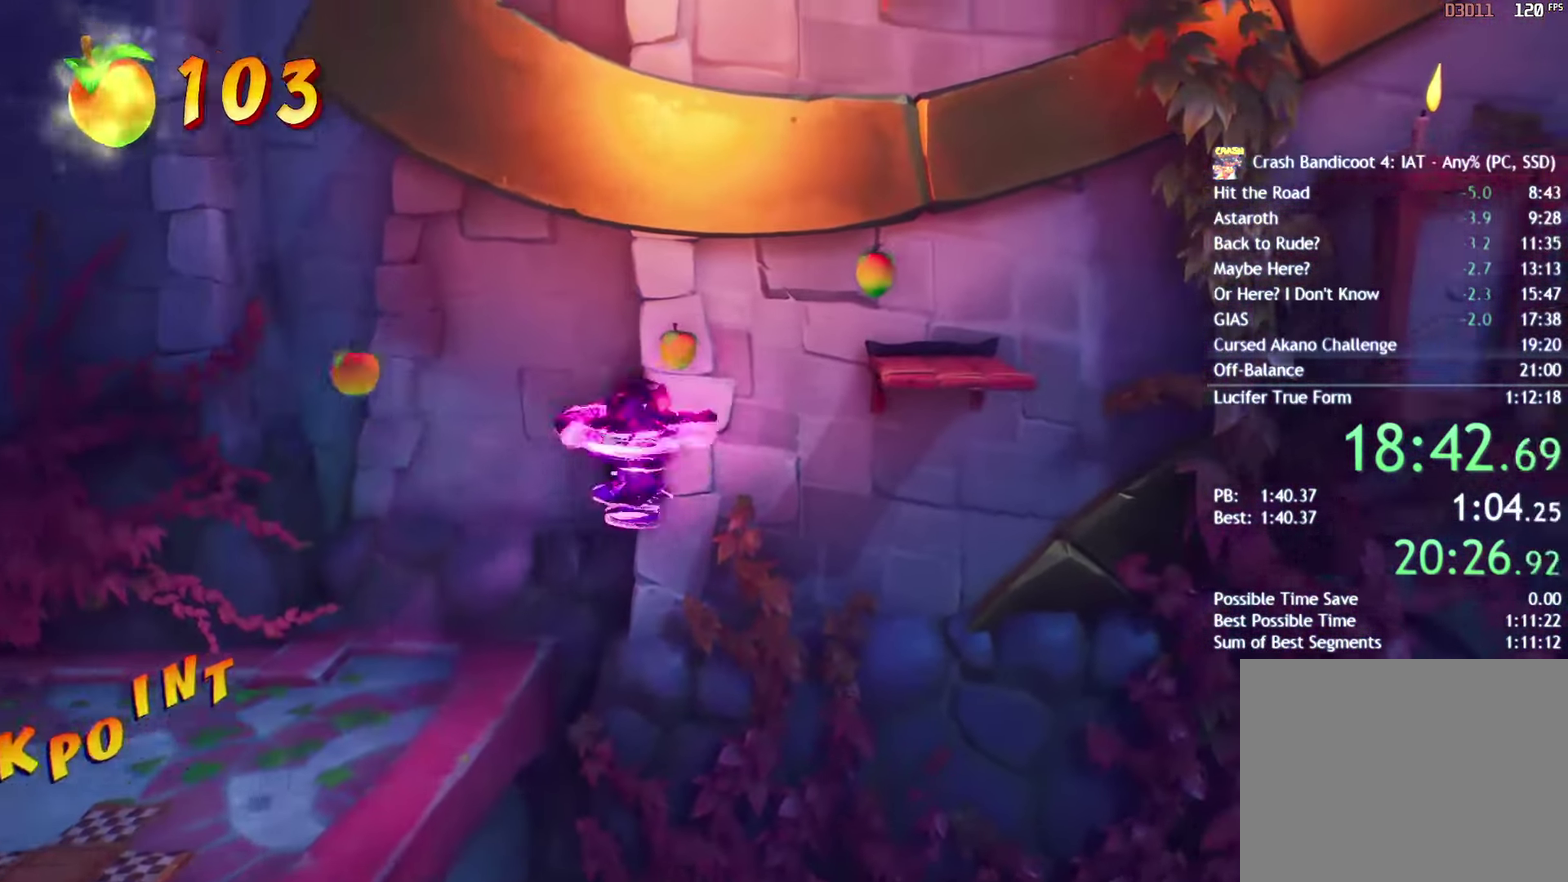
{"buttons": [], "left_stick": "right", "right_stick": "center", "events": [[83, "CROSS", "down"], [217, "CROSS", "up"], [283, "R2", "down"], [383, "R2", "up"]]}
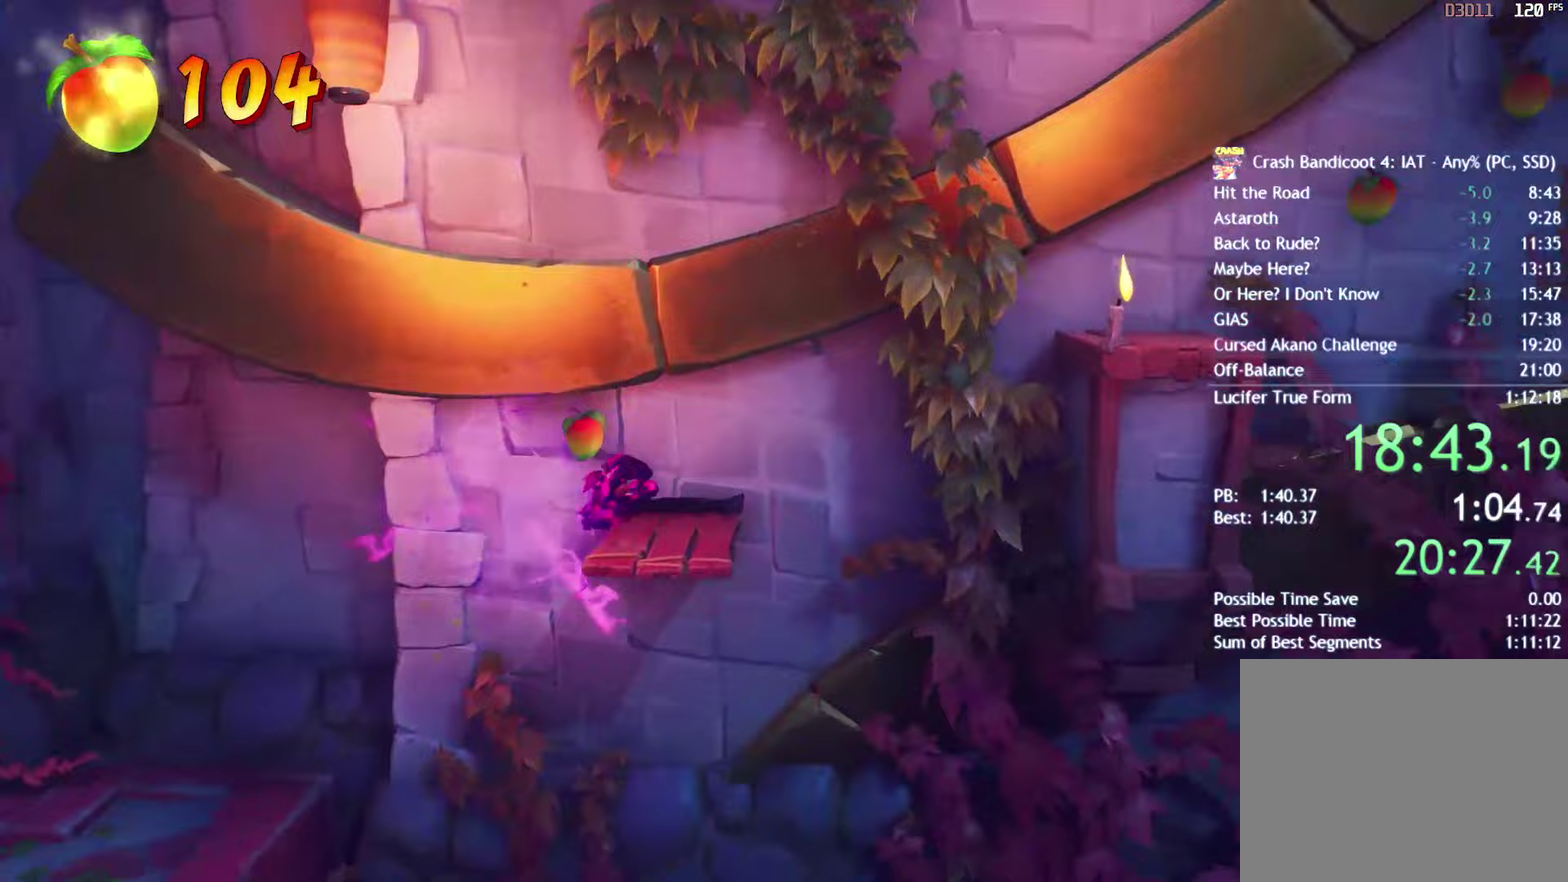
{"buttons": [], "left_stick": "right", "right_stick": "center", "events": [[233, "CROSS", "down"], [367, "R2", "down"], [450, "CROSS", "up"], [483, "R2", "up"]]}
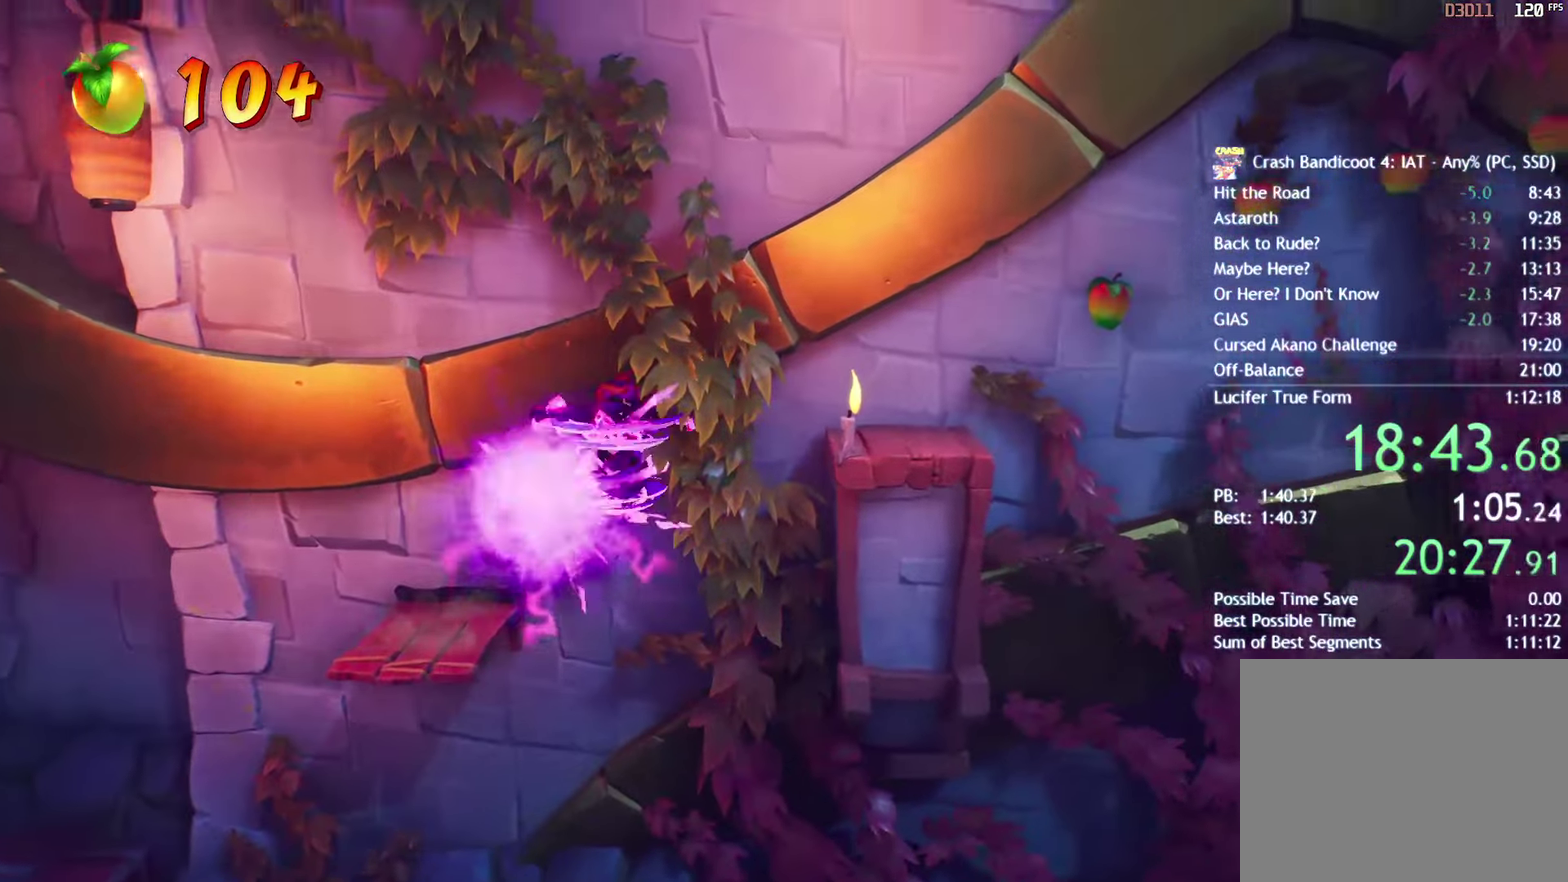
{"buttons": [], "left_stick": "right", "right_stick": "center", "events": [[150, "R2", "down"], [267, "R2", "up"]]}
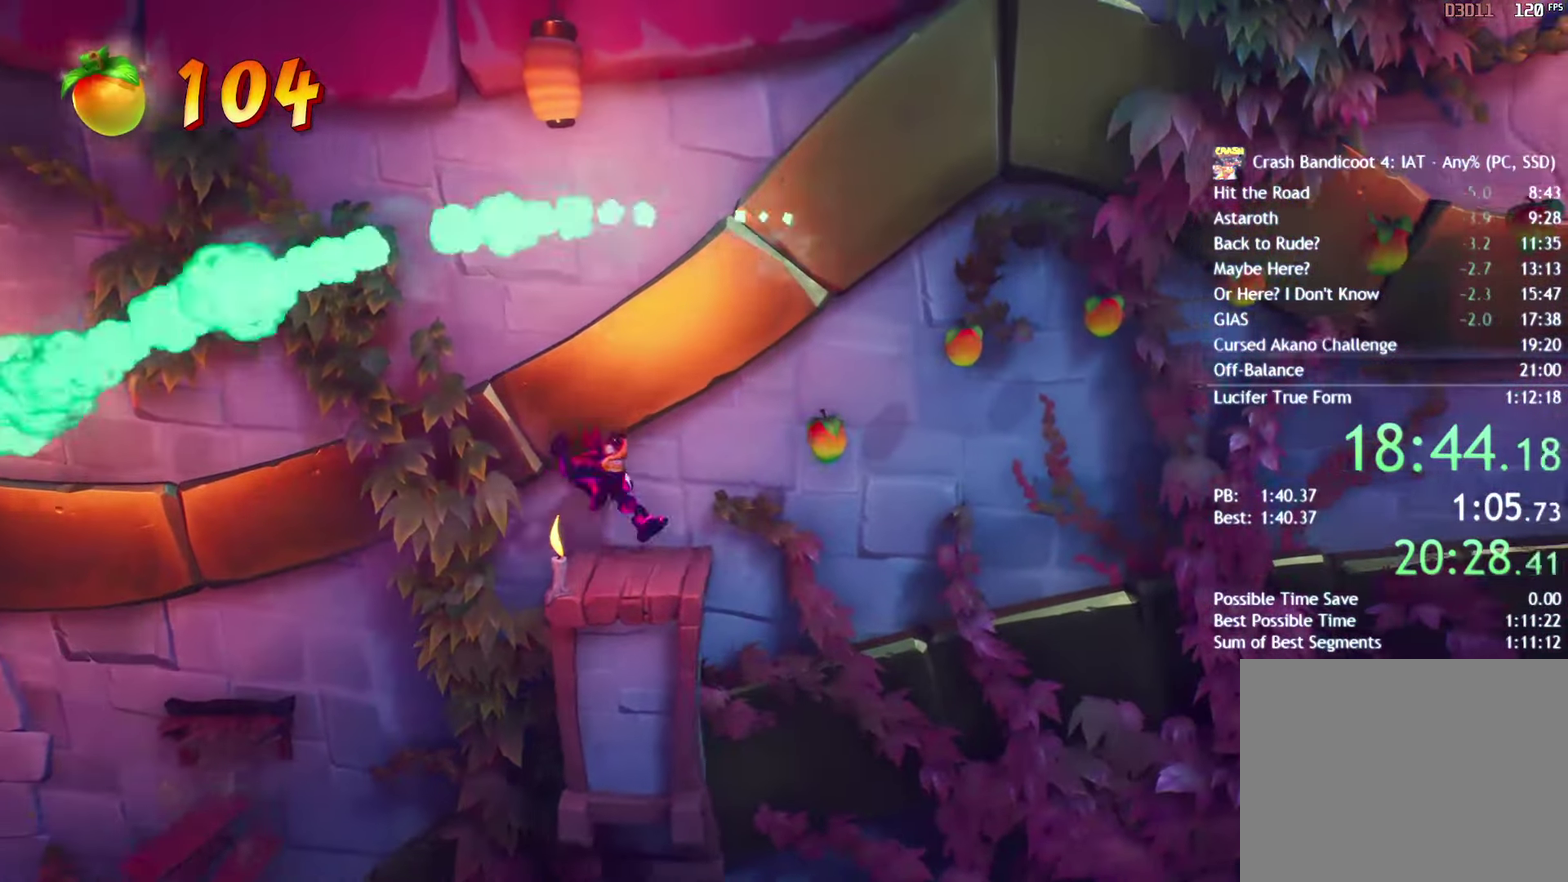
{"buttons": [], "left_stick": "right", "right_stick": "center", "events": [[83, "CIRCLE", "down"], [200, "CIRCLE", "up"], [300, "SQUARE", "down"], [367, "CROSS", "down"], [383, "SQUARE", "up"], [433, "CROSS", "up"]]}
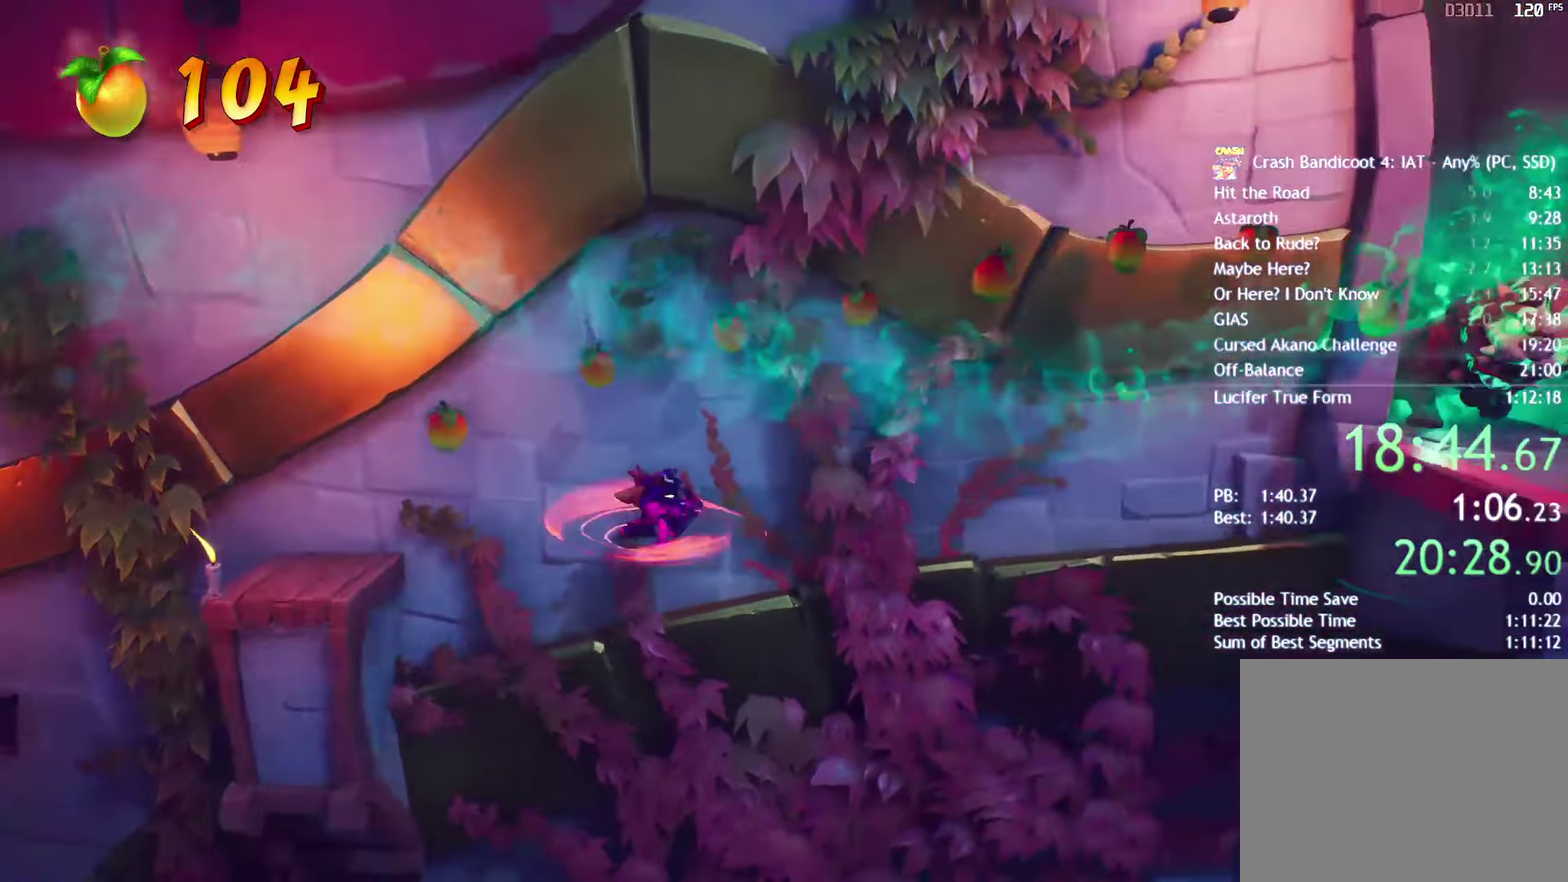
{"buttons": [], "left_stick": "right", "right_stick": "center", "events": [[50, "R2", "down"], [183, "R2", "up"]]}
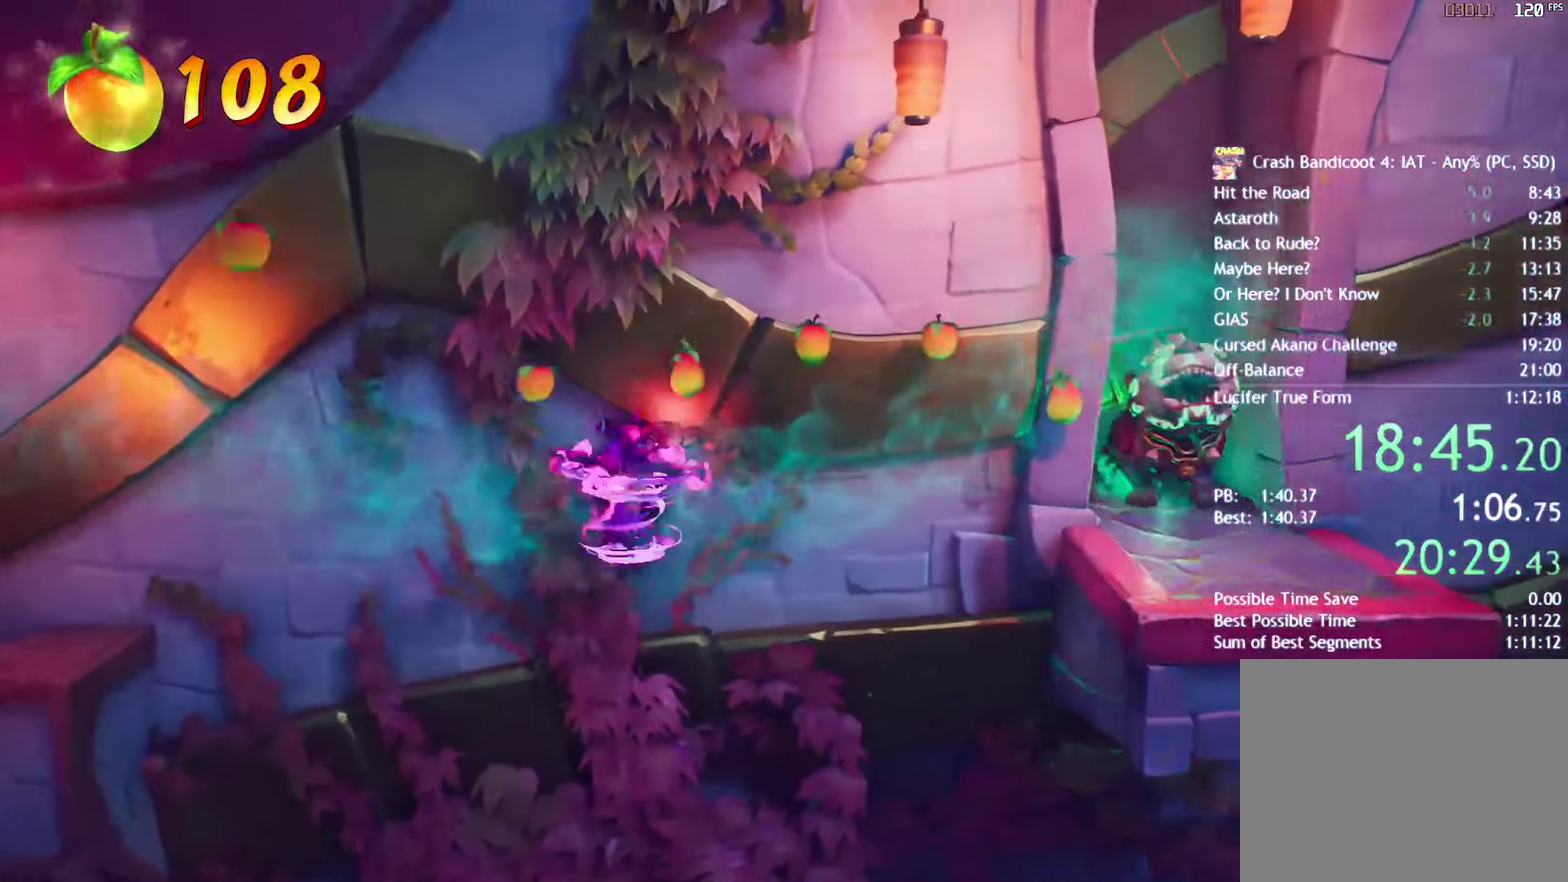
{"buttons": ["CROSS"], "left_stick": "right", "right_stick": "center", "events": [[417, "CROSS", "down"]]}
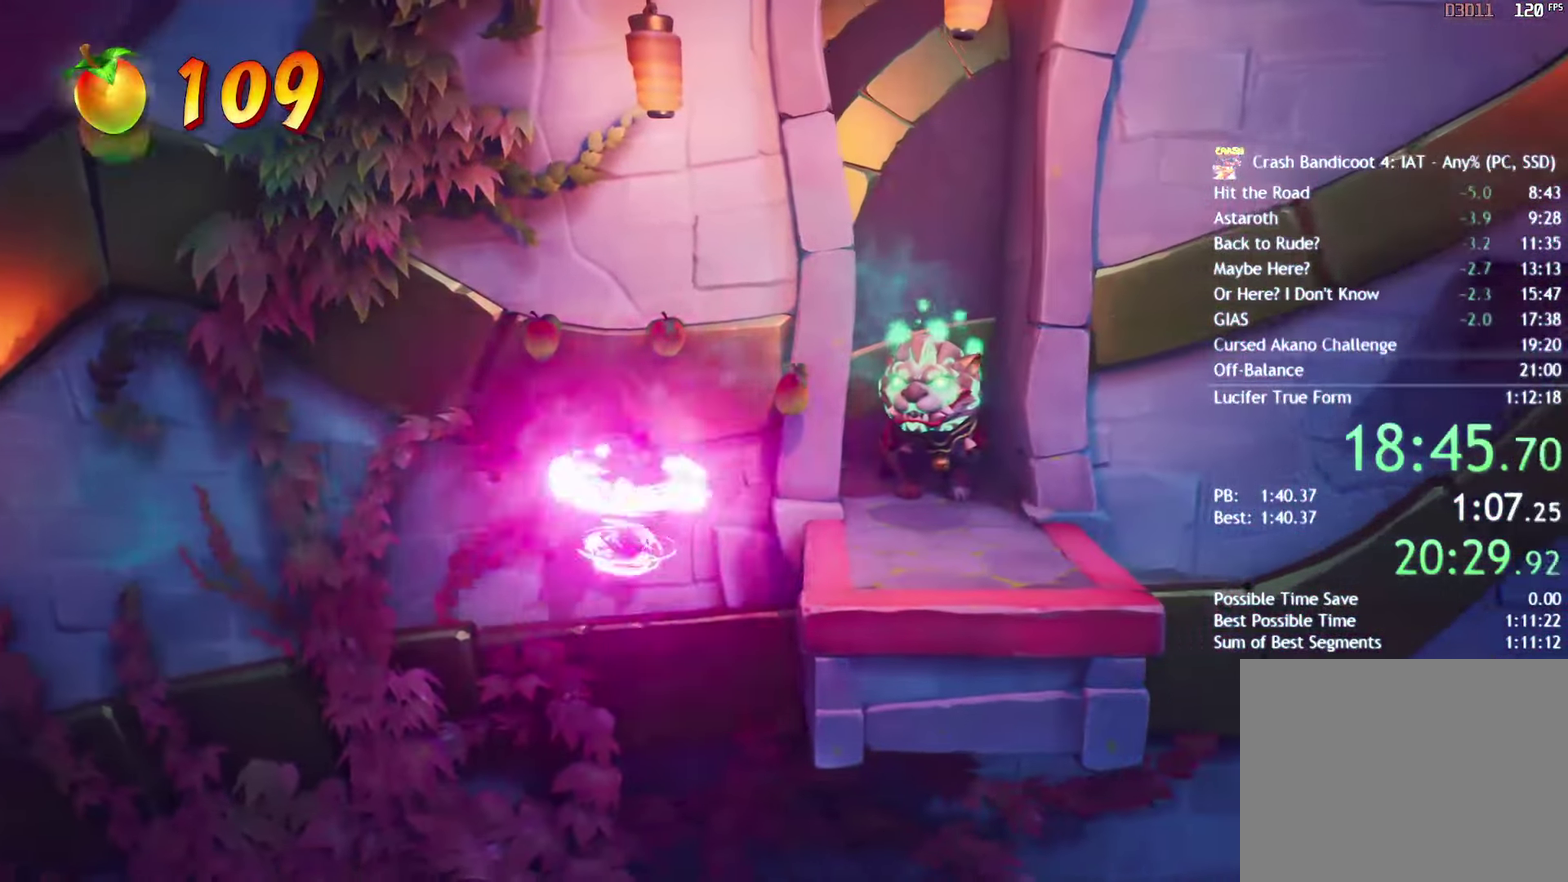
{"buttons": [], "left_stick": "right", "right_stick": "center", "events": [[33, "R2", "down"], [67, "CROSS", "up"], [100, "left_stick", "down-right"], [150, "R2", "up"], [417, "left_stick", "right"]]}
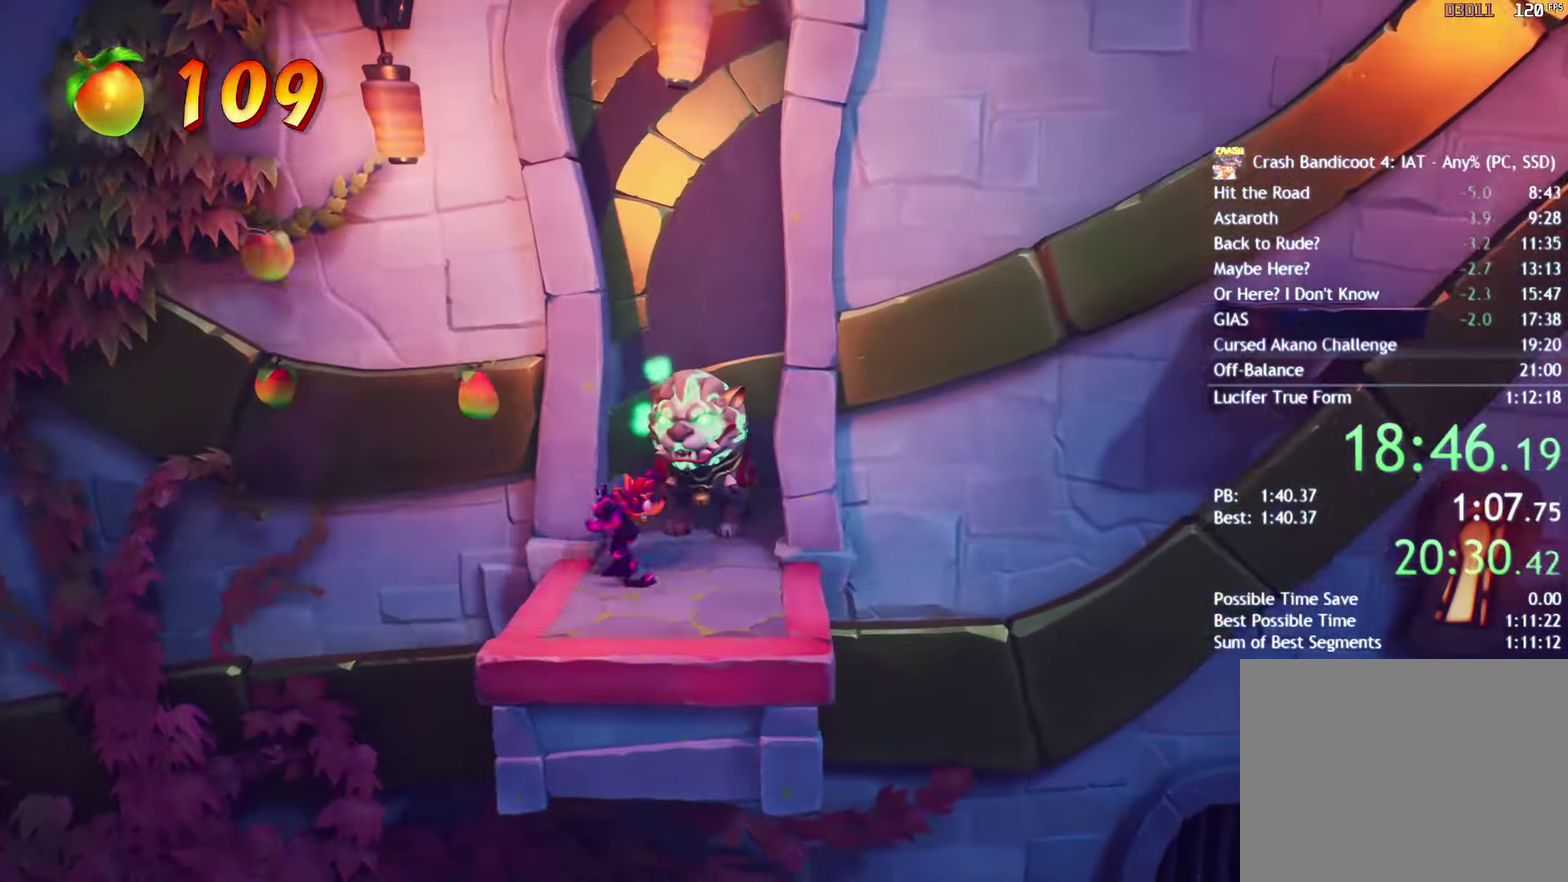
{"buttons": ["R2"], "left_stick": "right", "right_stick": "center", "events": [[17, "CIRCLE", "down"], [117, "CIRCLE", "up"], [217, "SQUARE", "down"], [267, "CROSS", "down"], [283, "SQUARE", "up"], [367, "R2", "down"], [383, "CROSS", "up"]]}
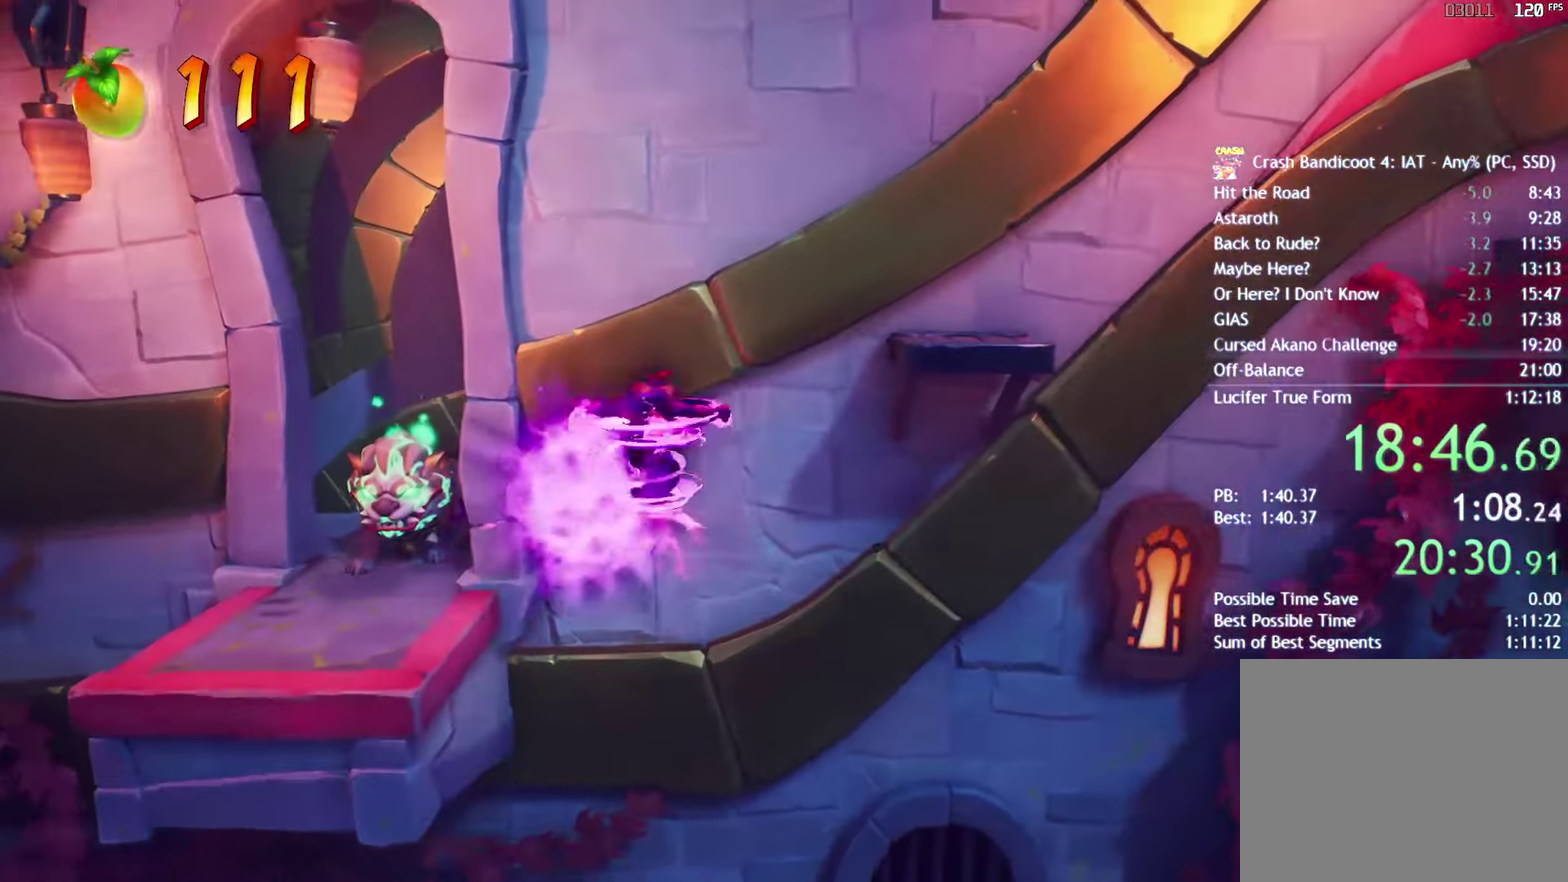
{"buttons": [], "left_stick": "right", "right_stick": "center", "events": [[17, "R2", "up"], [150, "CROSS", "down"], [300, "R2", "down"], [317, "CROSS", "up"], [383, "R2", "up"]]}
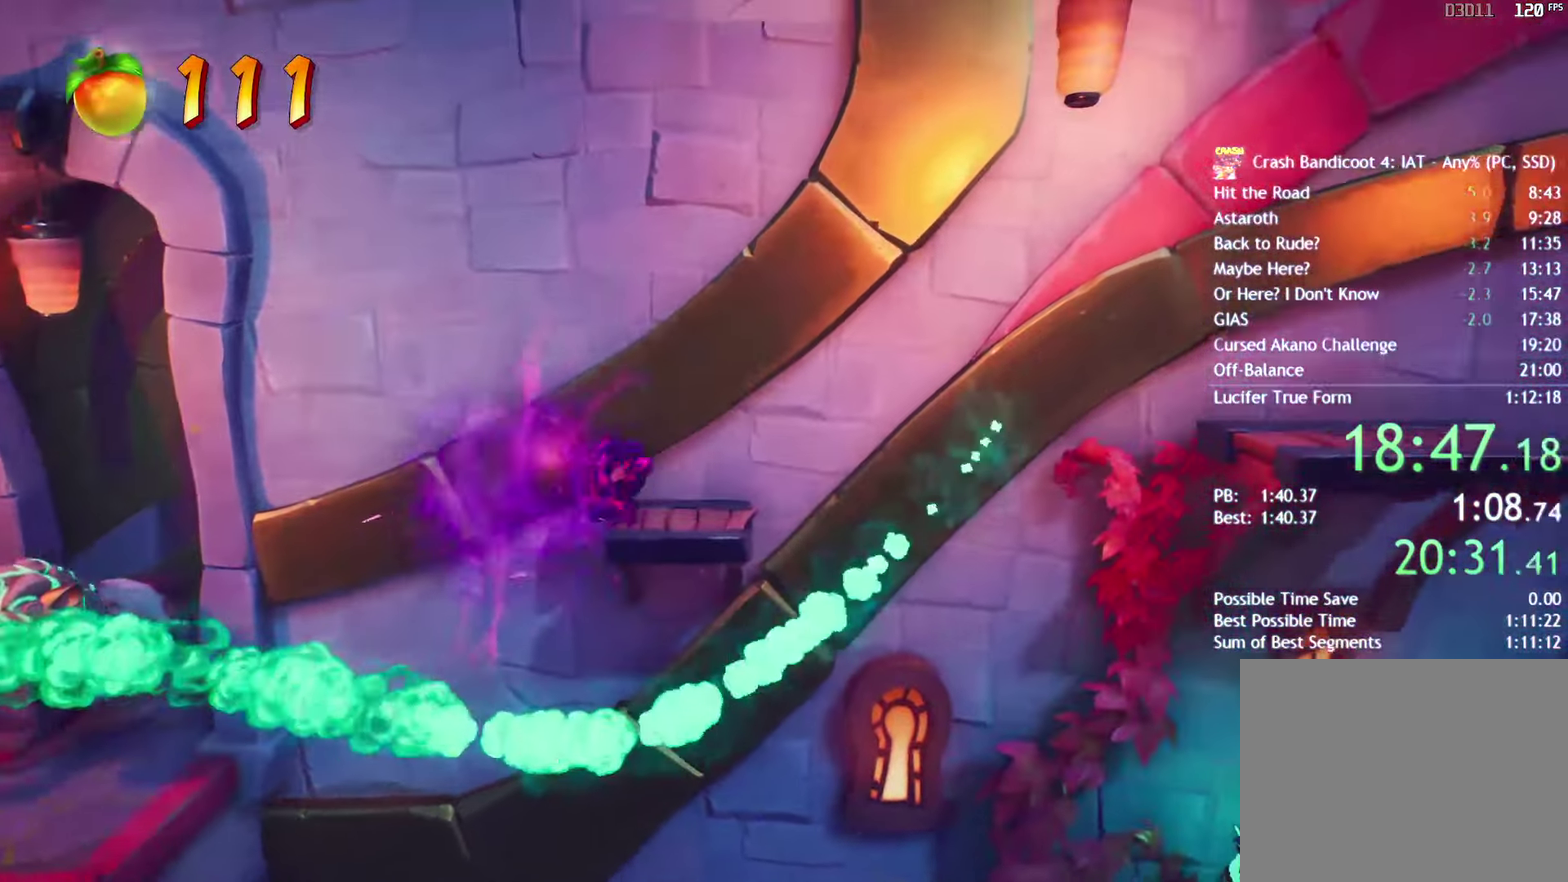
{"buttons": ["SQUARE"], "left_stick": "right", "right_stick": "center", "events": [[267, "CIRCLE", "down"], [383, "CIRCLE", "up"], [483, "SQUARE", "down"]]}
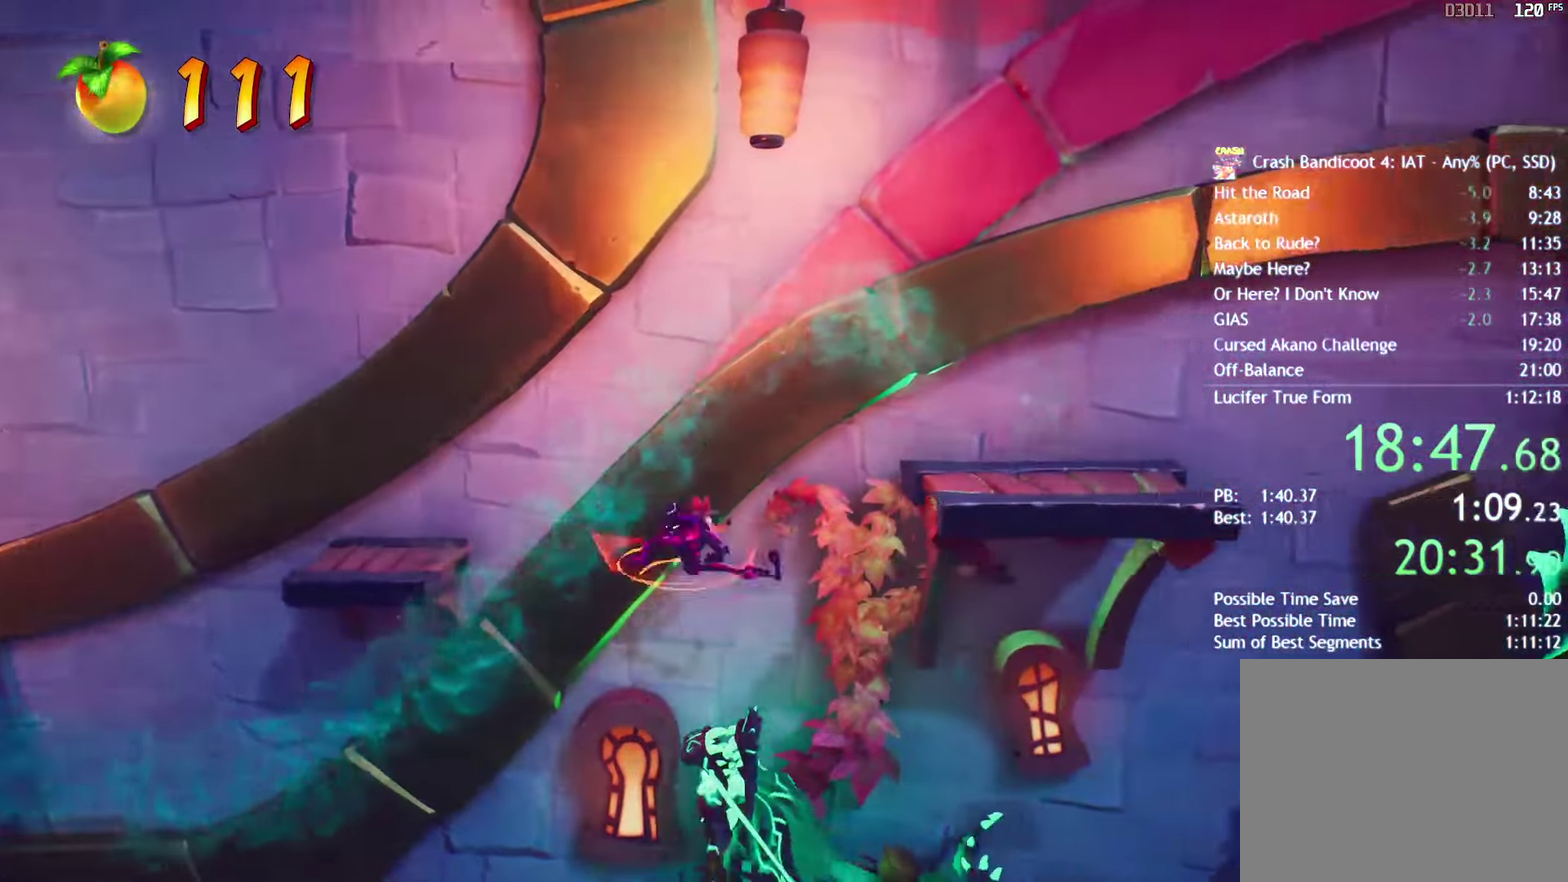
{"buttons": [], "left_stick": "right", "right_stick": "center", "events": [[33, "CROSS", "down"], [67, "SQUARE", "up"], [183, "CROSS", "up"]]}
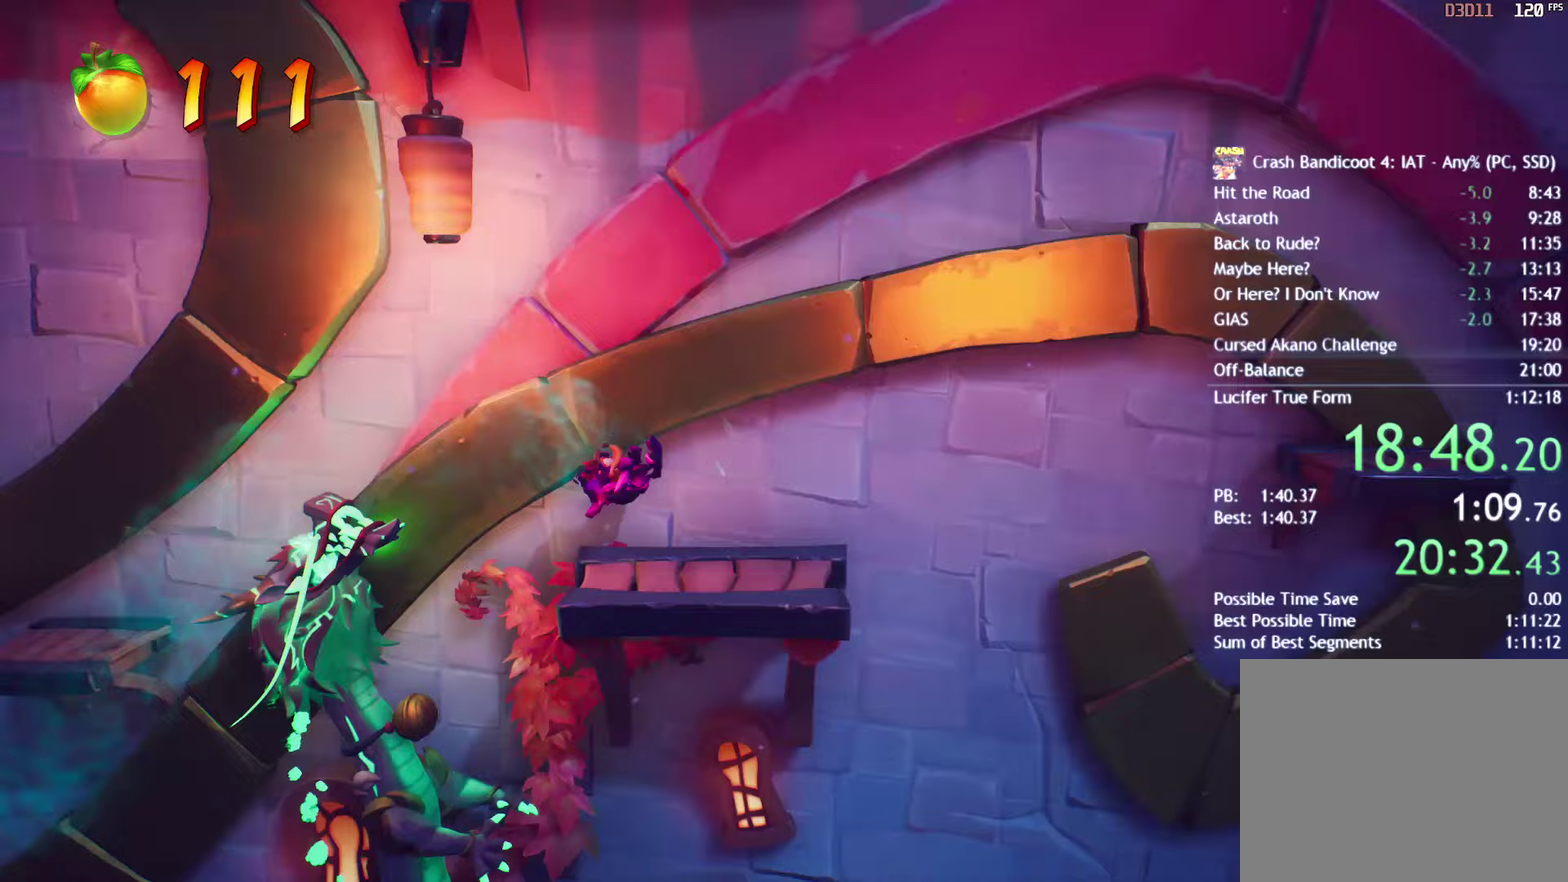
{"buttons": [], "left_stick": "right", "right_stick": "center", "events": [[267, "CIRCLE", "down"], [400, "CIRCLE", "up"]]}
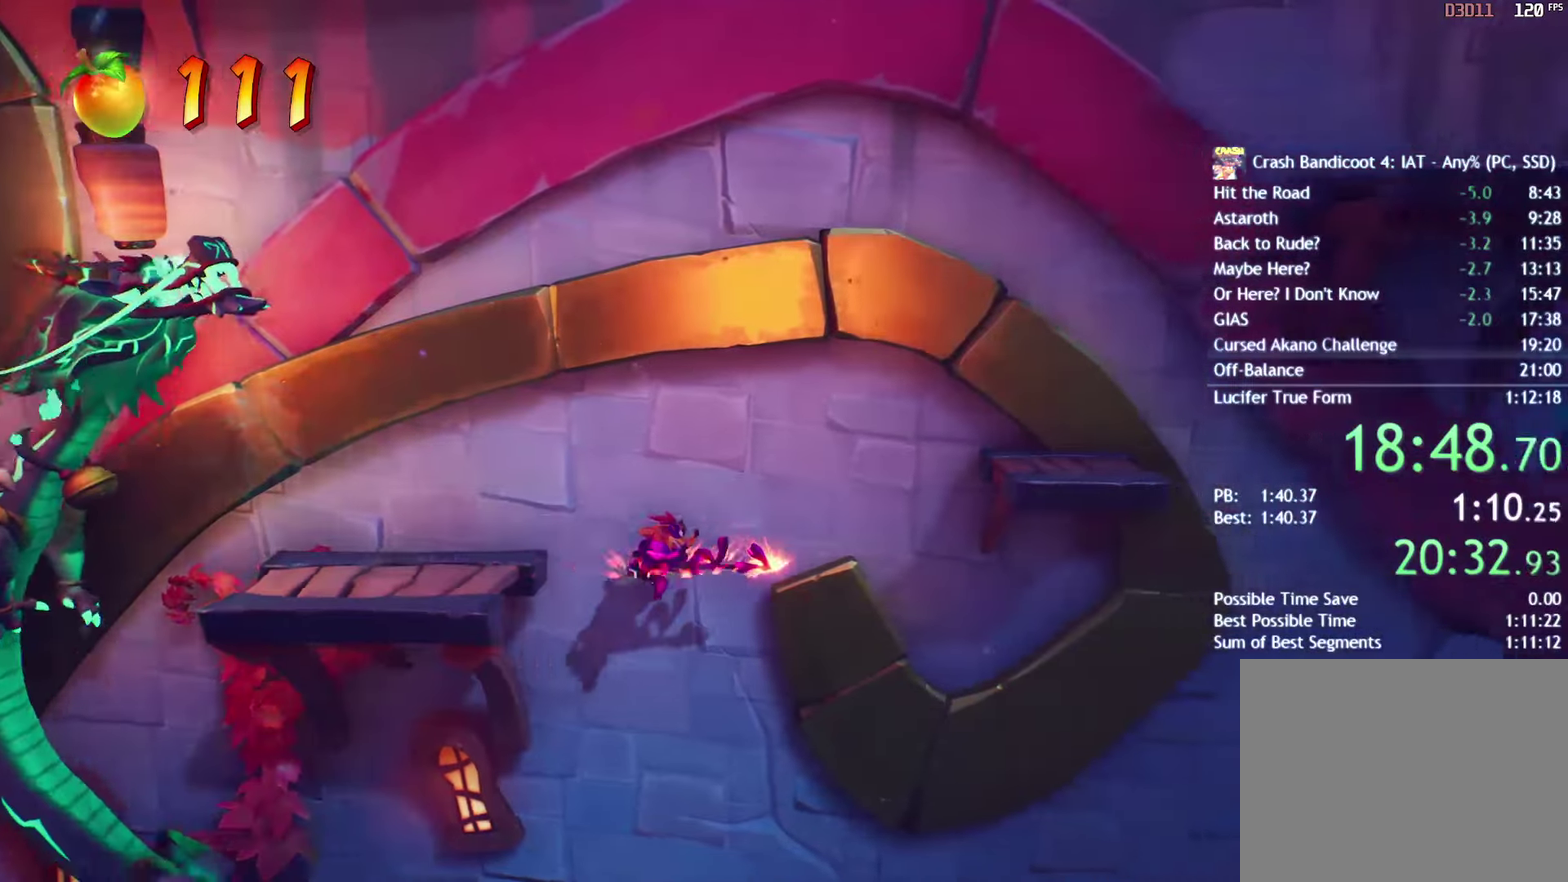
{"buttons": [], "left_stick": "right", "right_stick": "center", "events": [[17, "SQUARE", "down"], [67, "CROSS", "down"], [117, "SQUARE", "up"], [233, "CROSS", "up"]]}
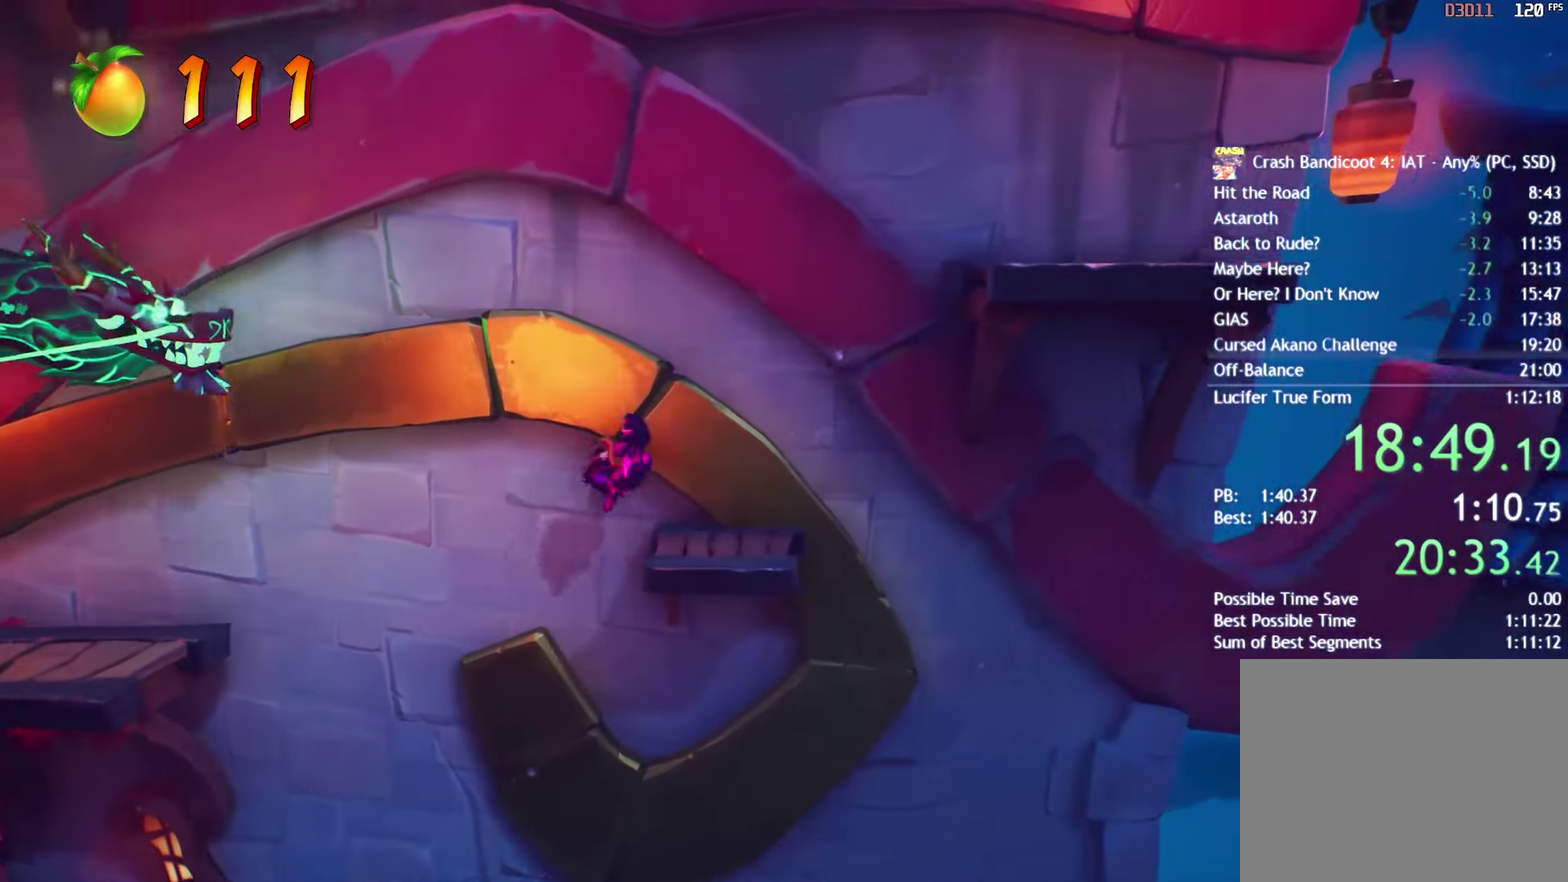
{"buttons": ["CROSS"], "left_stick": "up", "right_stick": "center", "events": [[33, "left_stick", "up-right"], [117, "left_stick", "up"], [150, "CIRCLE", "down"], [217, "CIRCLE", "up"], [217, "CROSS", "down"]]}
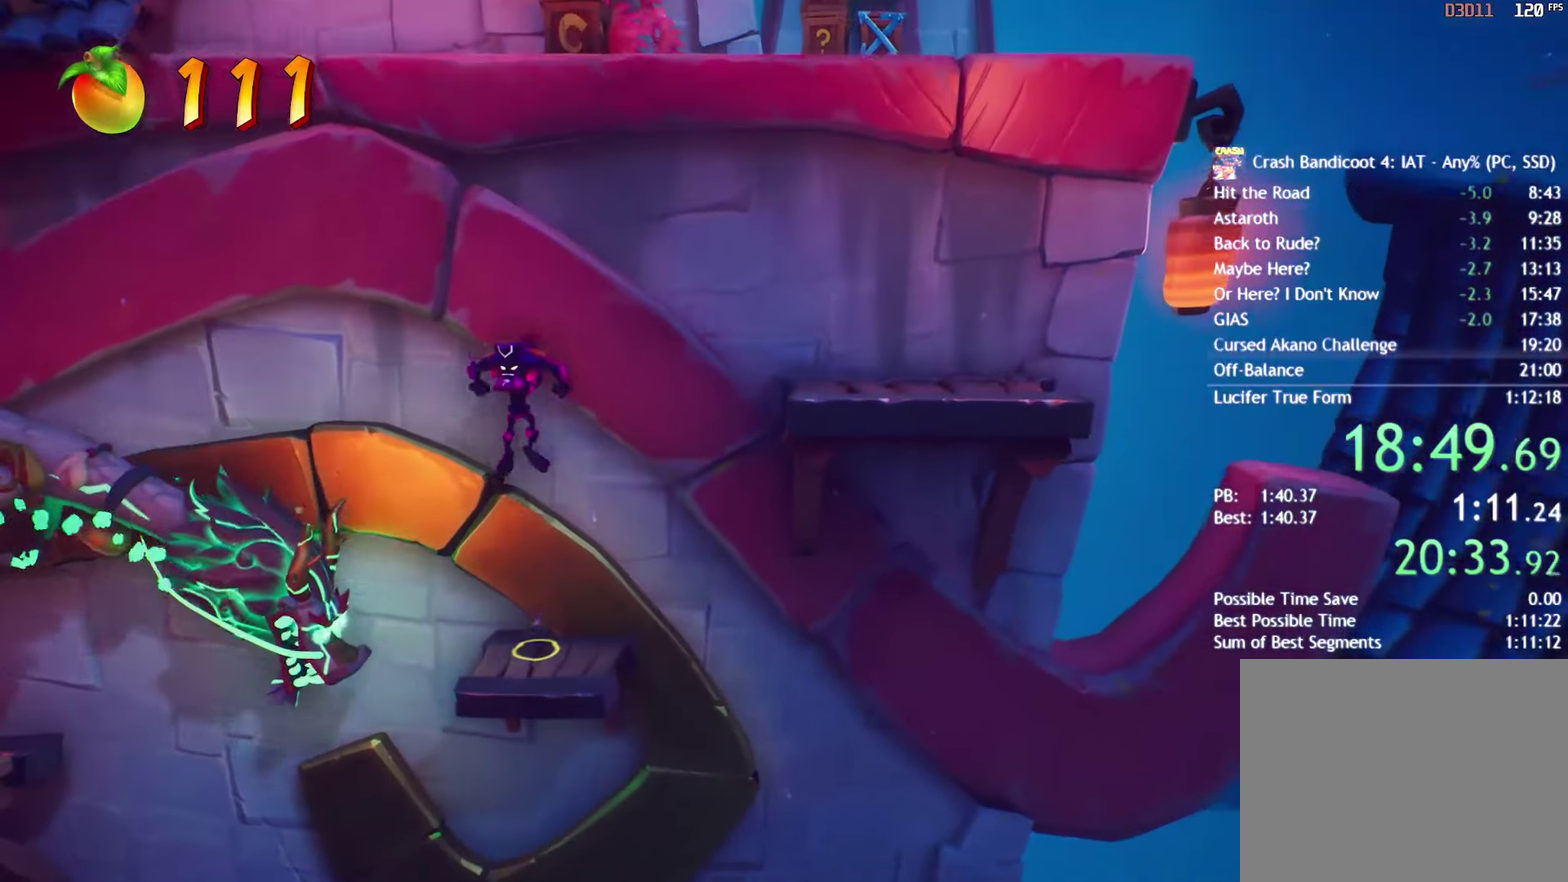
{"buttons": [], "left_stick": "up", "right_stick": "center", "events": [[33, "CROSS", "up"], [133, "CROSS", "down"], [167, "R2", "down"], [283, "CROSS", "up"], [300, "R2", "up"]]}
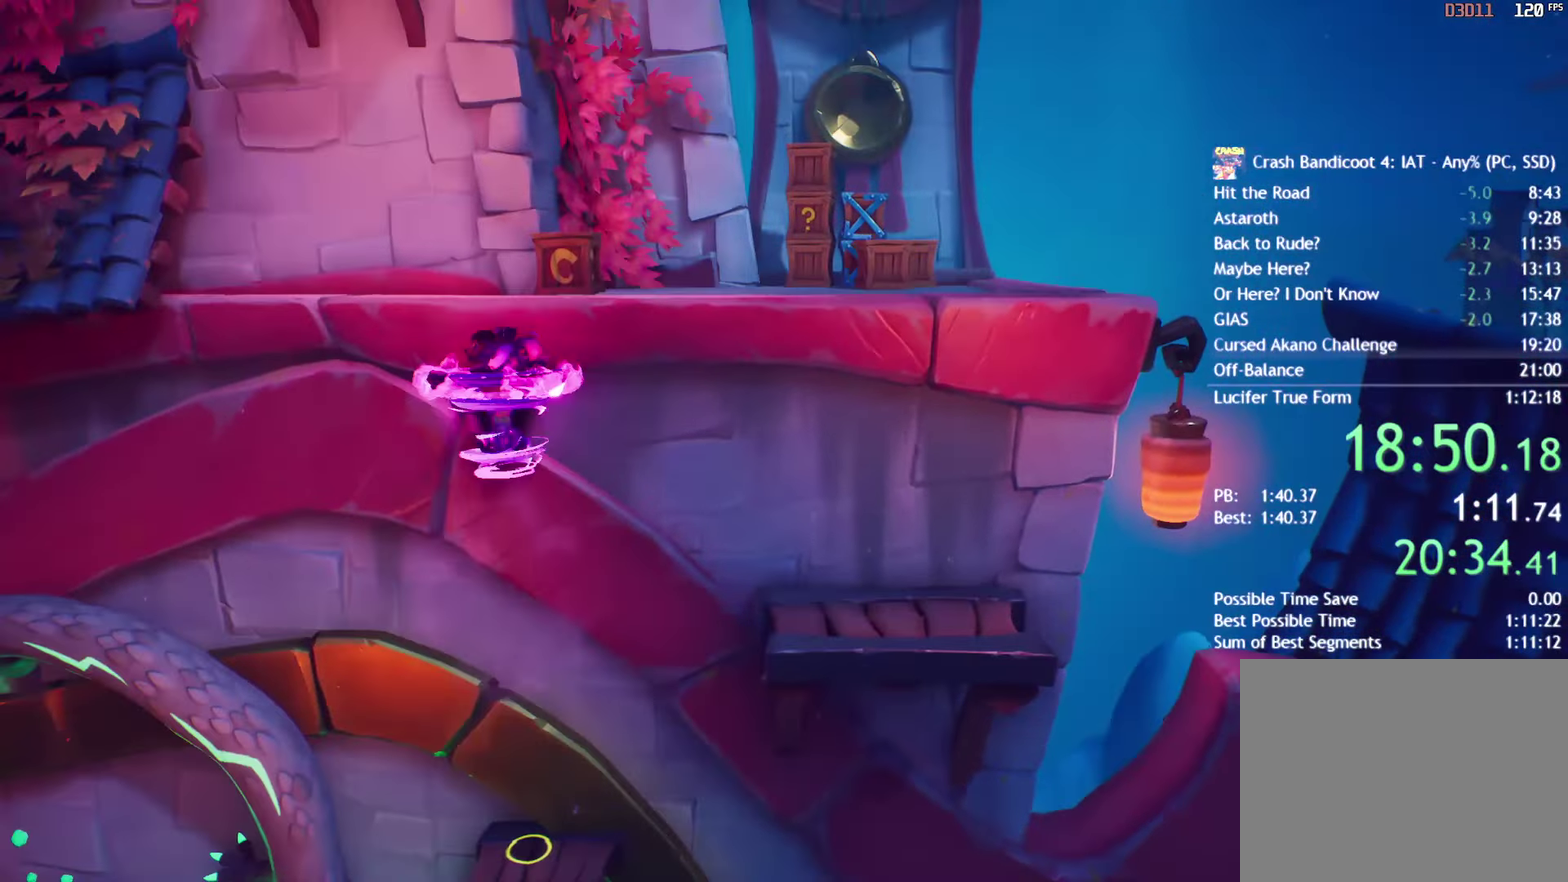
{"buttons": ["R2"], "left_stick": "up-left", "right_stick": "center", "events": [[400, "left_stick", "up-left"], [417, "R2", "down"]]}
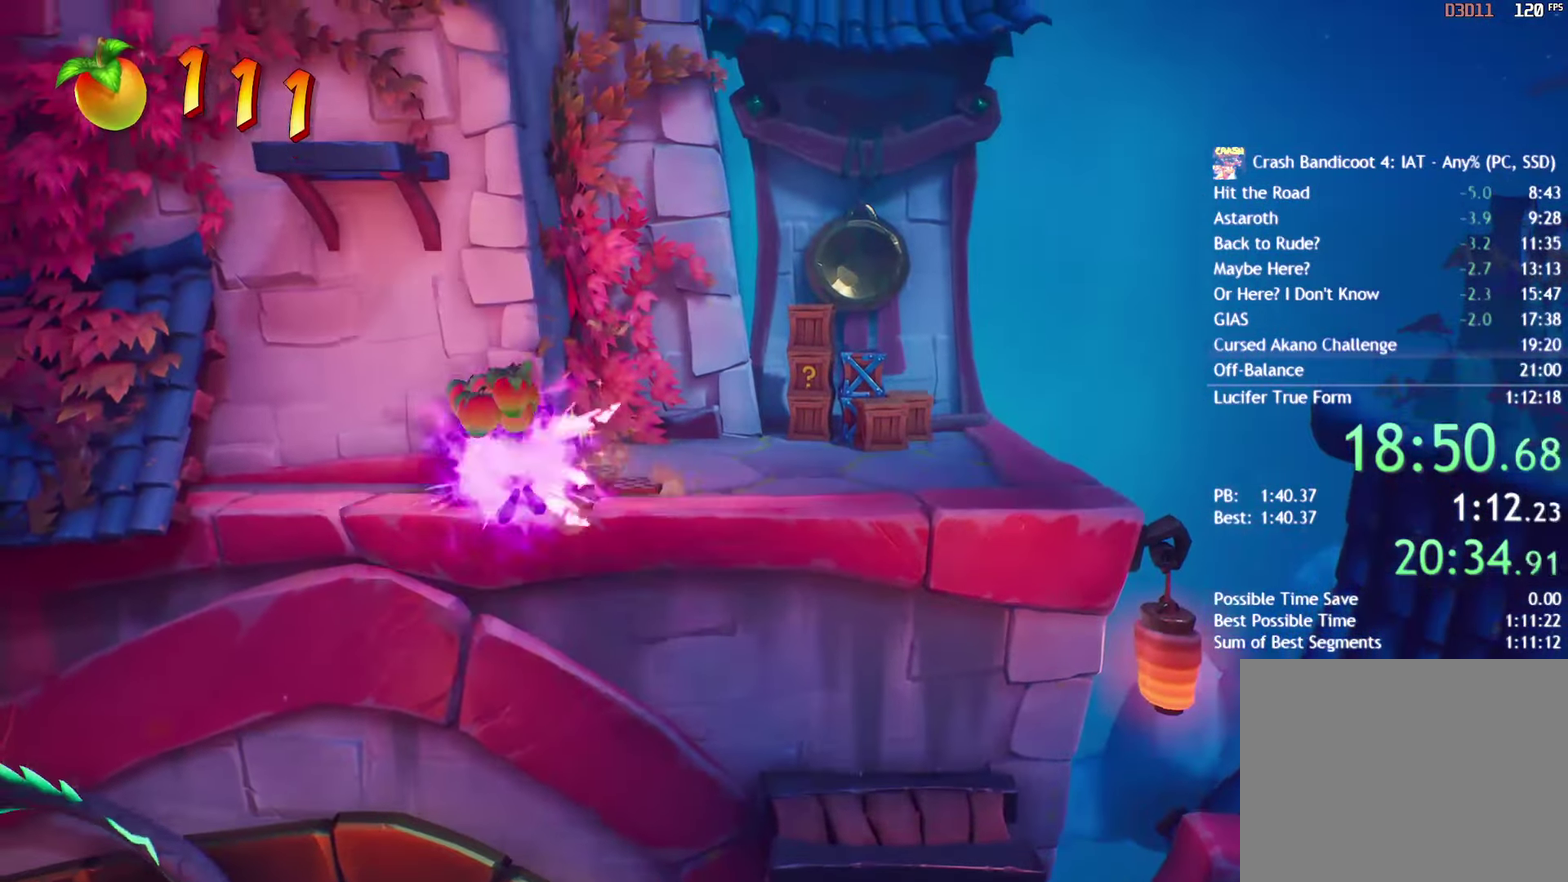
{"buttons": ["CROSS", "R2"], "left_stick": "left", "right_stick": "center", "events": [[33, "R2", "up"], [200, "left_stick", "left"], [383, "CROSS", "down"], [450, "R2", "down"]]}
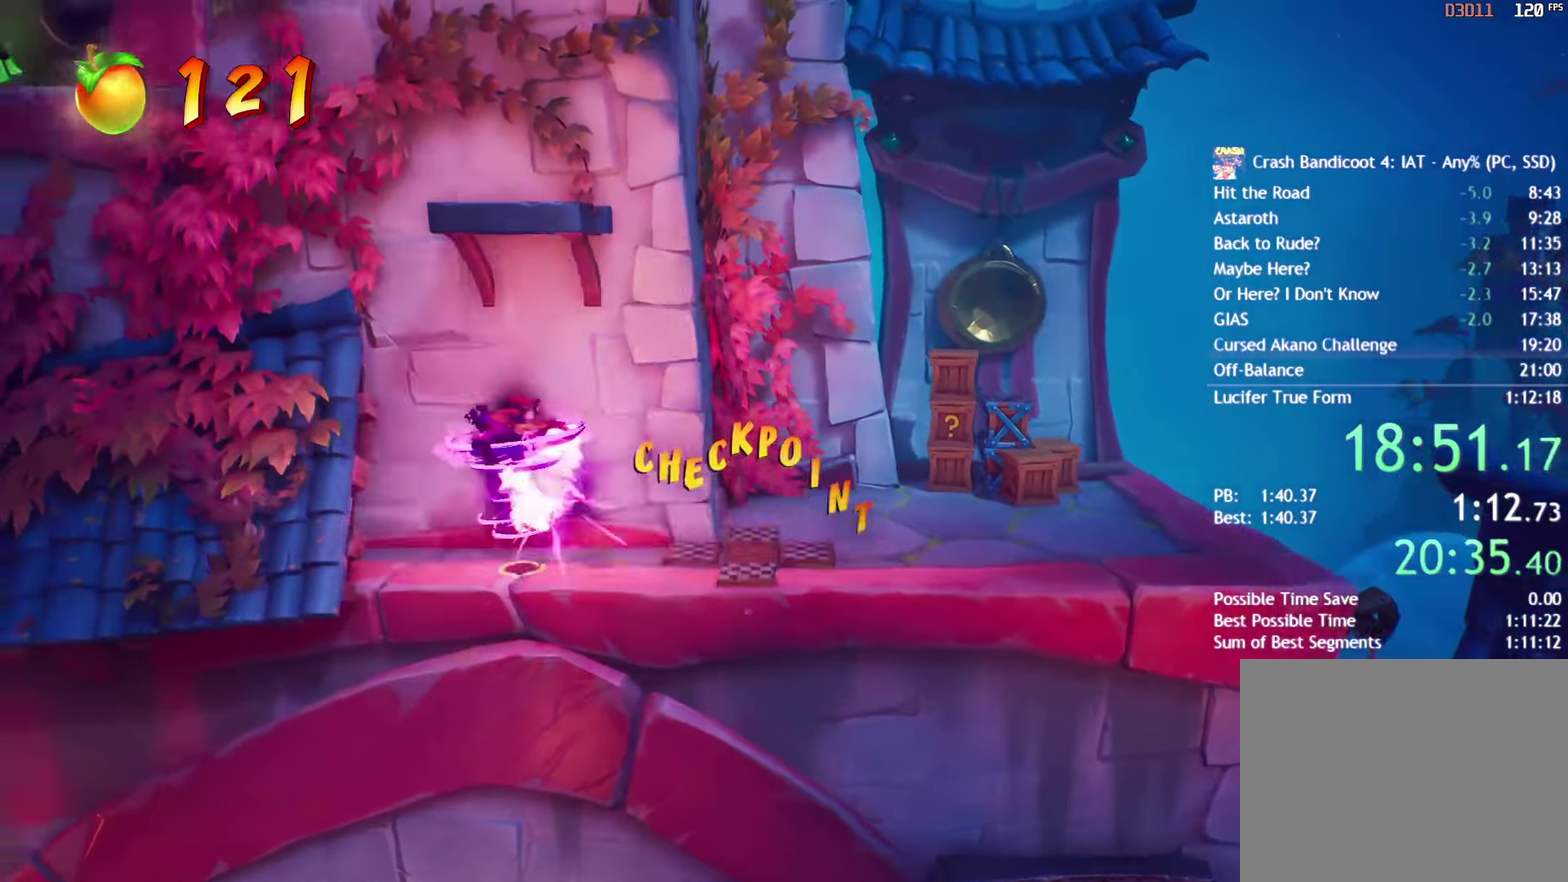
{"buttons": [], "left_stick": "right", "right_stick": "center", "events": [[17, "left_stick", "up-left"], [83, "CROSS", "up"], [83, "R2", "up"], [100, "left_stick", "left"], [150, "left_stick", "center"], [317, "CROSS", "down"], [333, "left_stick", "right"], [483, "CROSS", "up"]]}
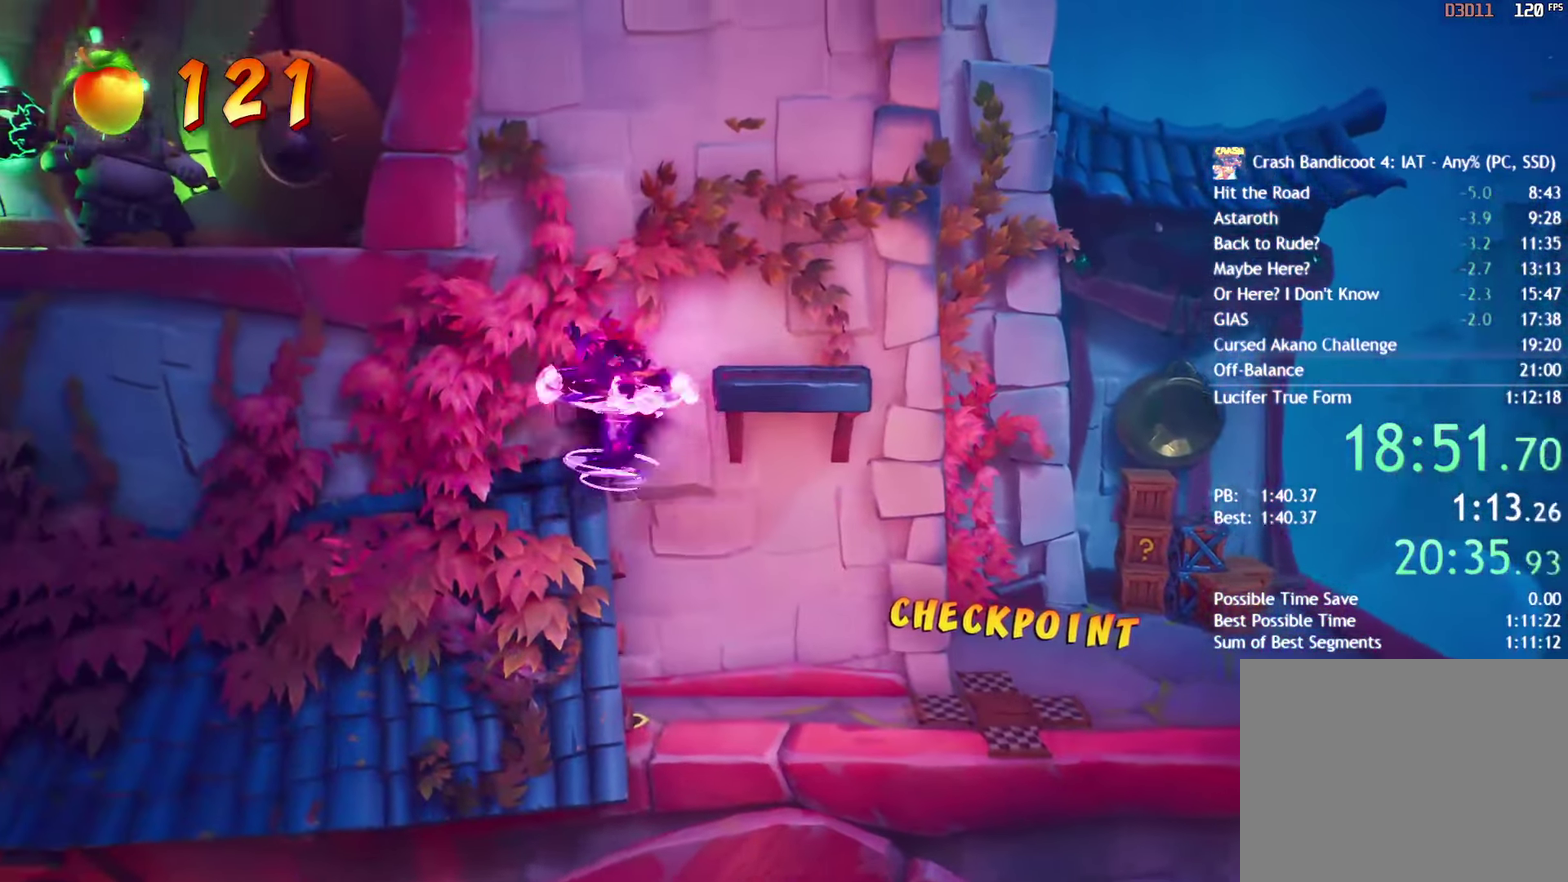
{"buttons": [], "left_stick": "right", "right_stick": "center", "events": []}
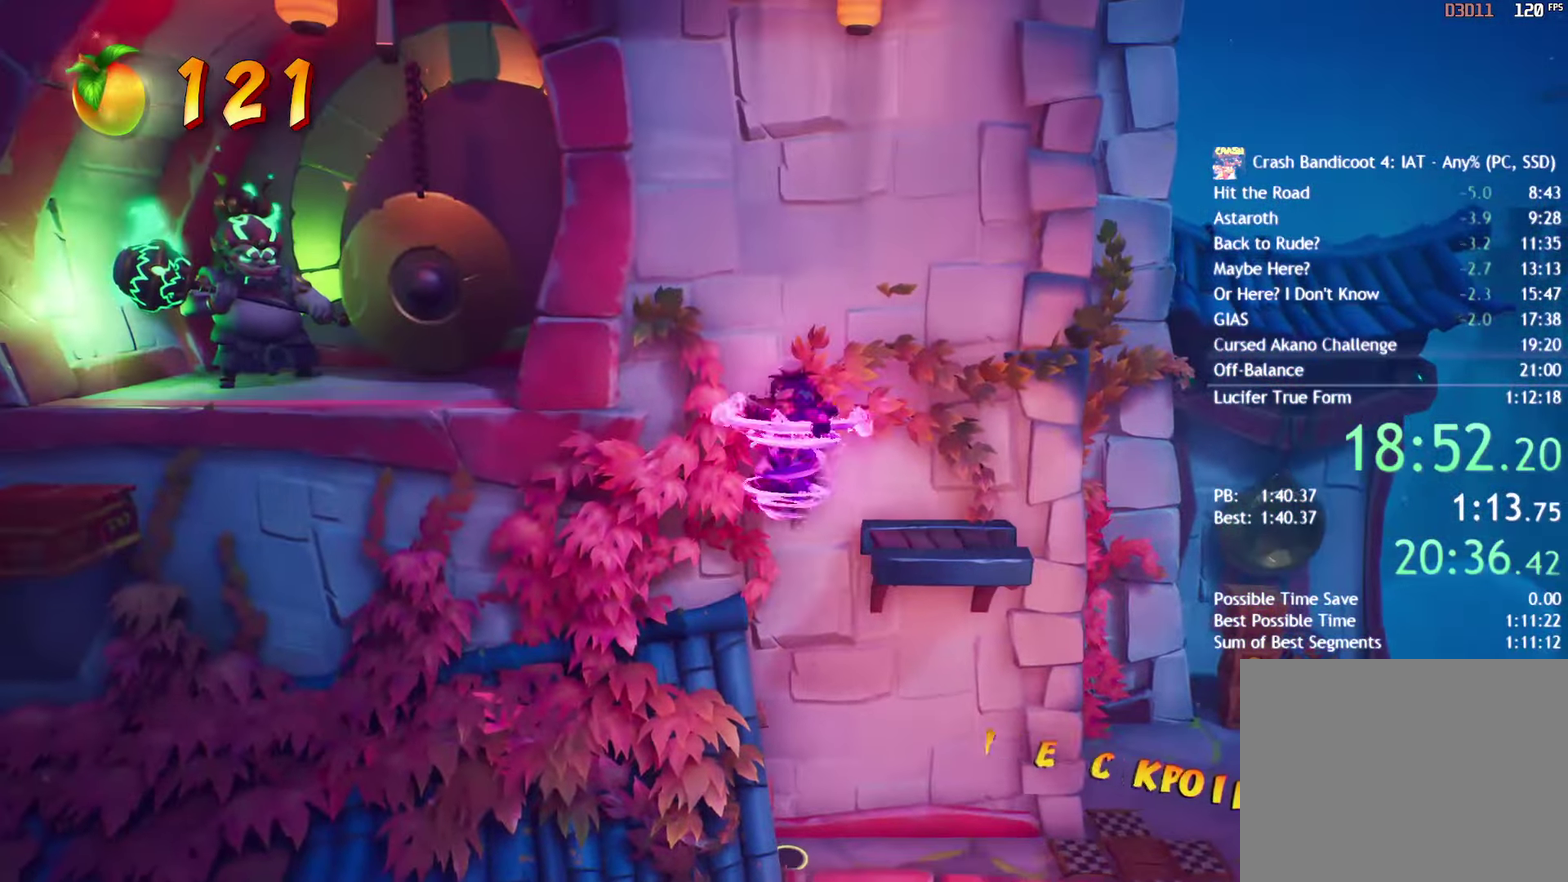
{"buttons": [], "left_stick": "left", "right_stick": "center", "events": [[50, "R2", "down"], [150, "R2", "up"], [283, "left_stick", "left"], [367, "CIRCLE", "down"], [483, "CIRCLE", "up"]]}
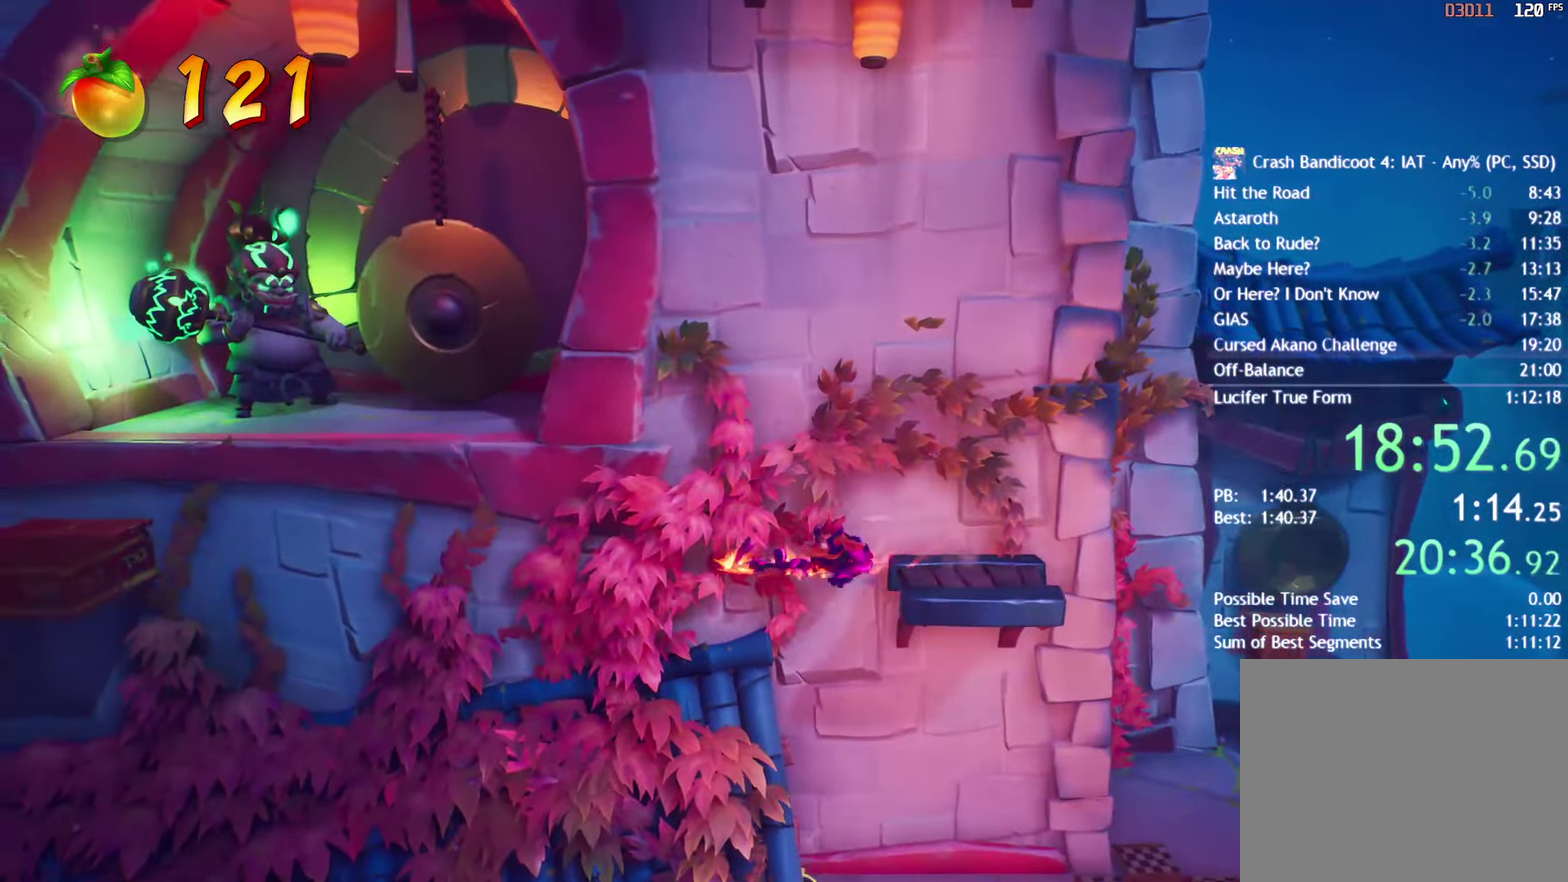
{"buttons": [], "left_stick": "left", "right_stick": "center", "events": [[67, "SQUARE", "down"], [117, "CROSS", "down"], [150, "SQUARE", "up"], [183, "CROSS", "up"], [367, "R2", "down"], [500, "R2", "up"]]}
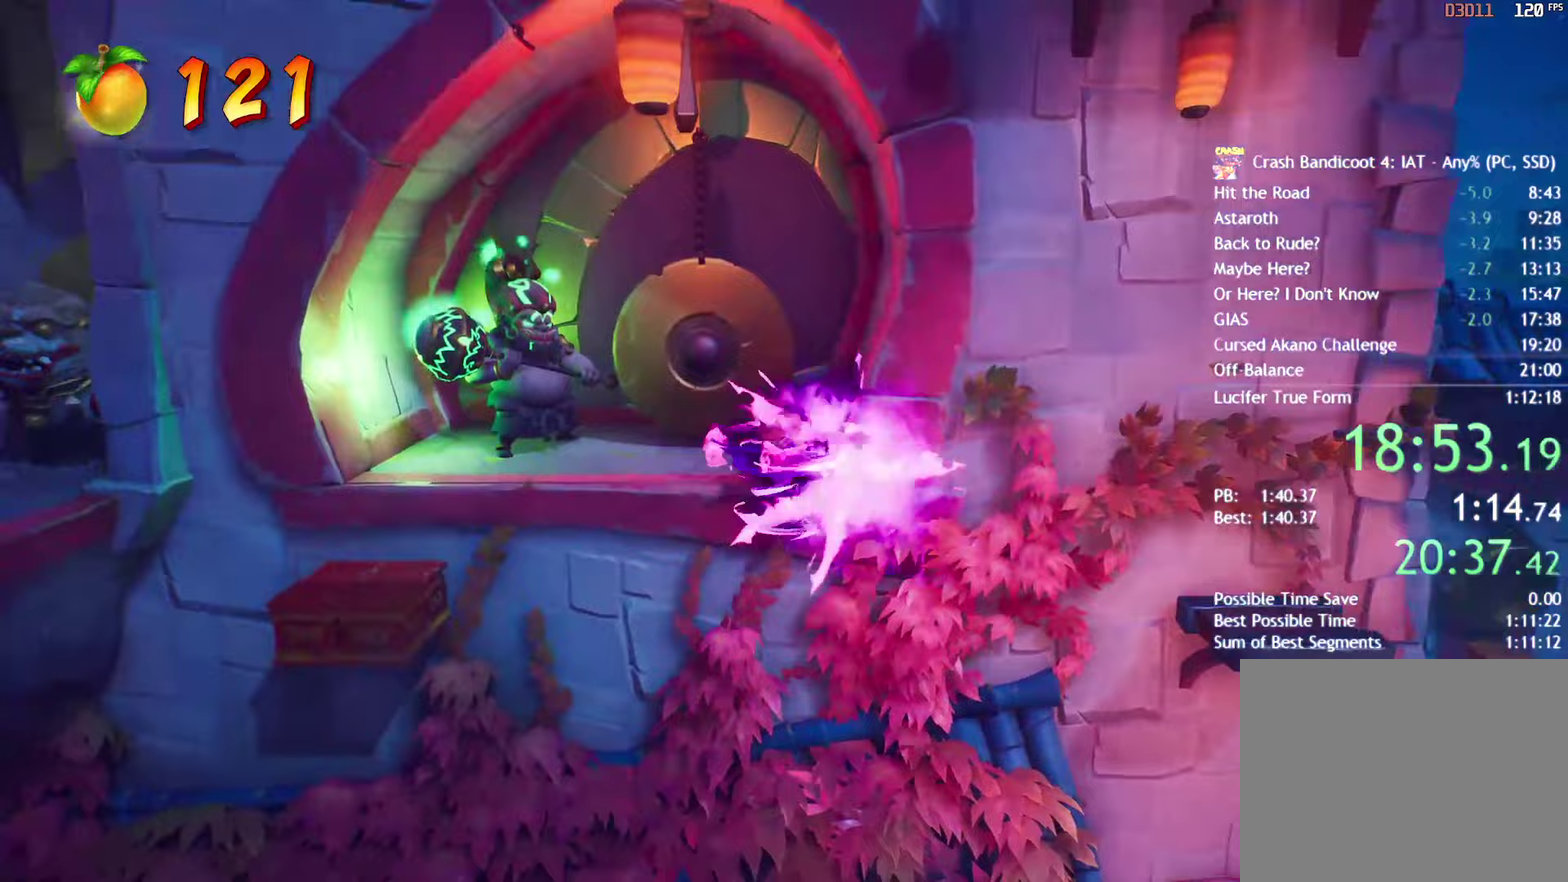
{"buttons": ["CROSS"], "left_stick": "left", "right_stick": "center", "events": [[167, "CROSS", "down"], [200, "R2", "down"], [317, "R2", "up"]]}
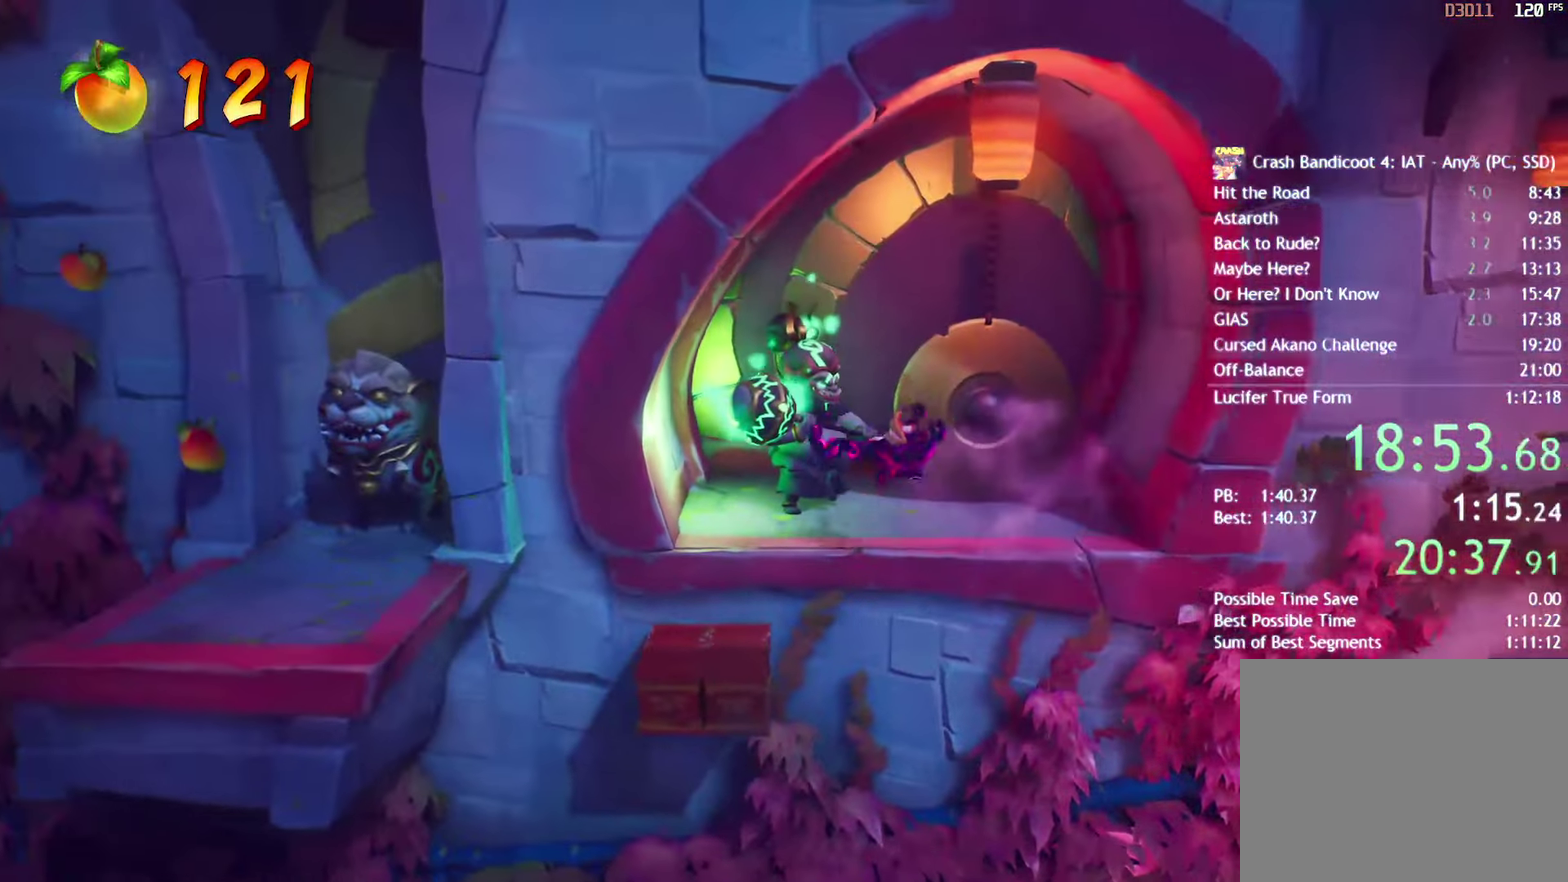
{"buttons": ["CROSS", "R2"], "left_stick": "left", "right_stick": "center", "events": [[133, "left_stick", "down-left"], [217, "left_stick", "left"], [483, "R2", "down"]]}
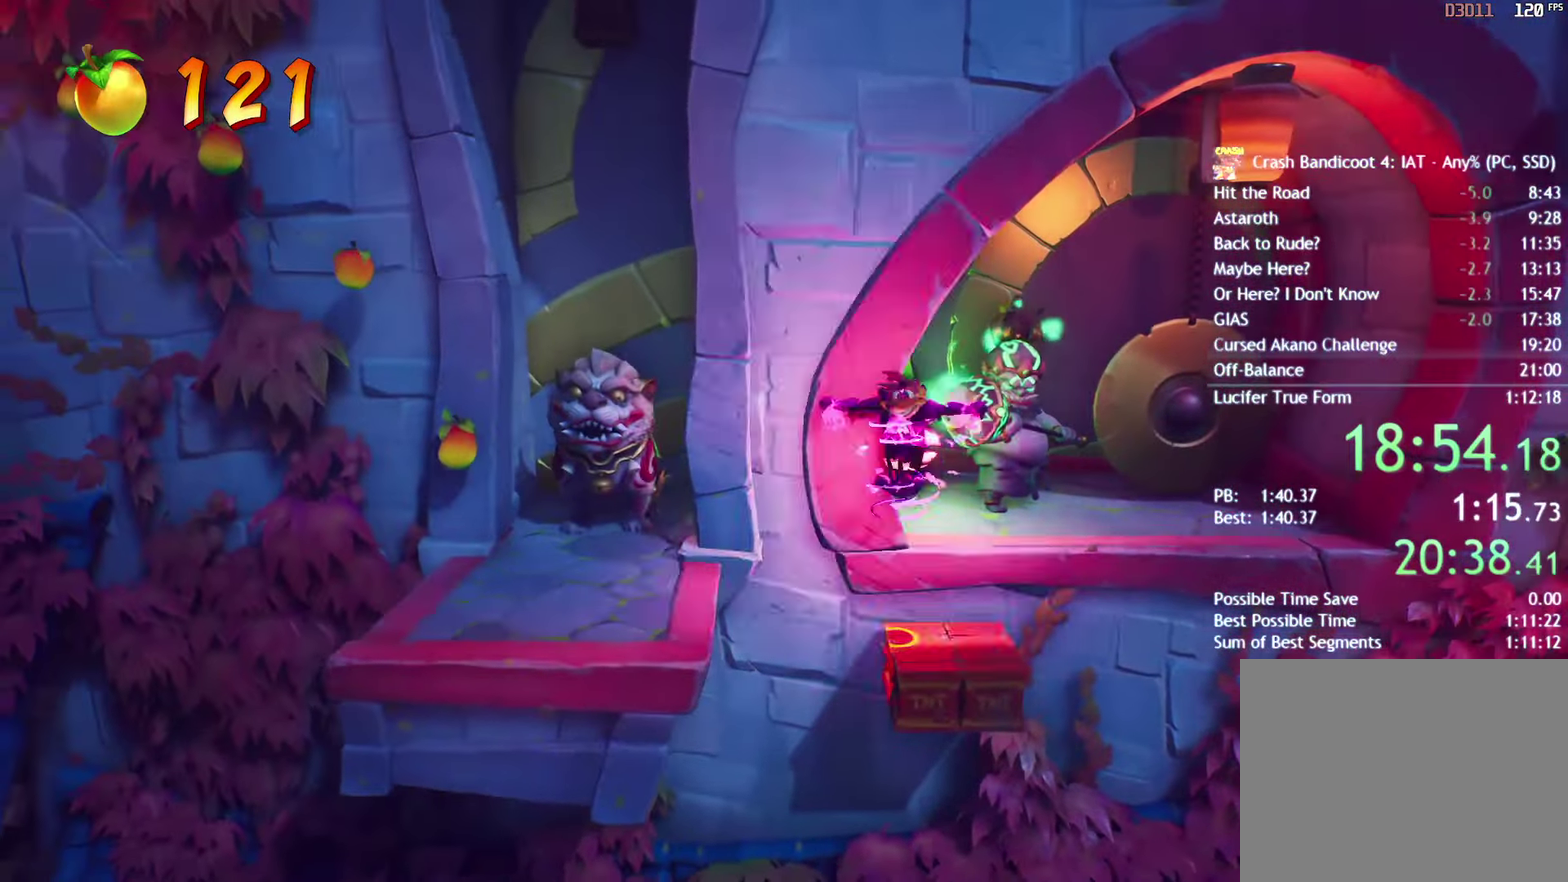
{"buttons": [], "left_stick": "left", "right_stick": "center", "events": [[117, "CROSS", "up"], [117, "R2", "up"]]}
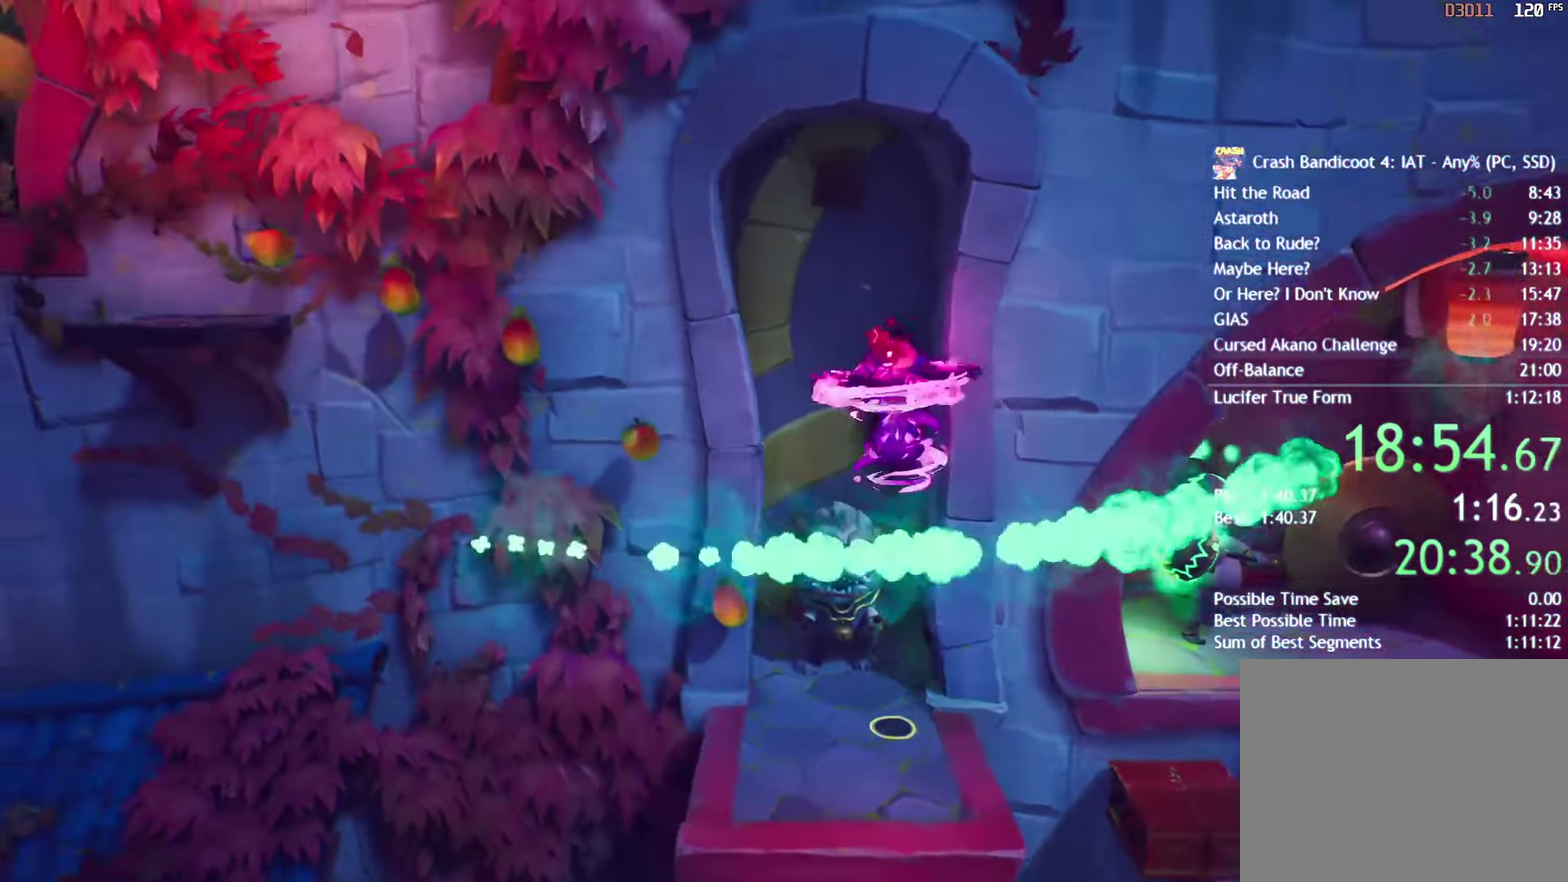
{"buttons": [], "left_stick": "left", "right_stick": "center", "events": []}